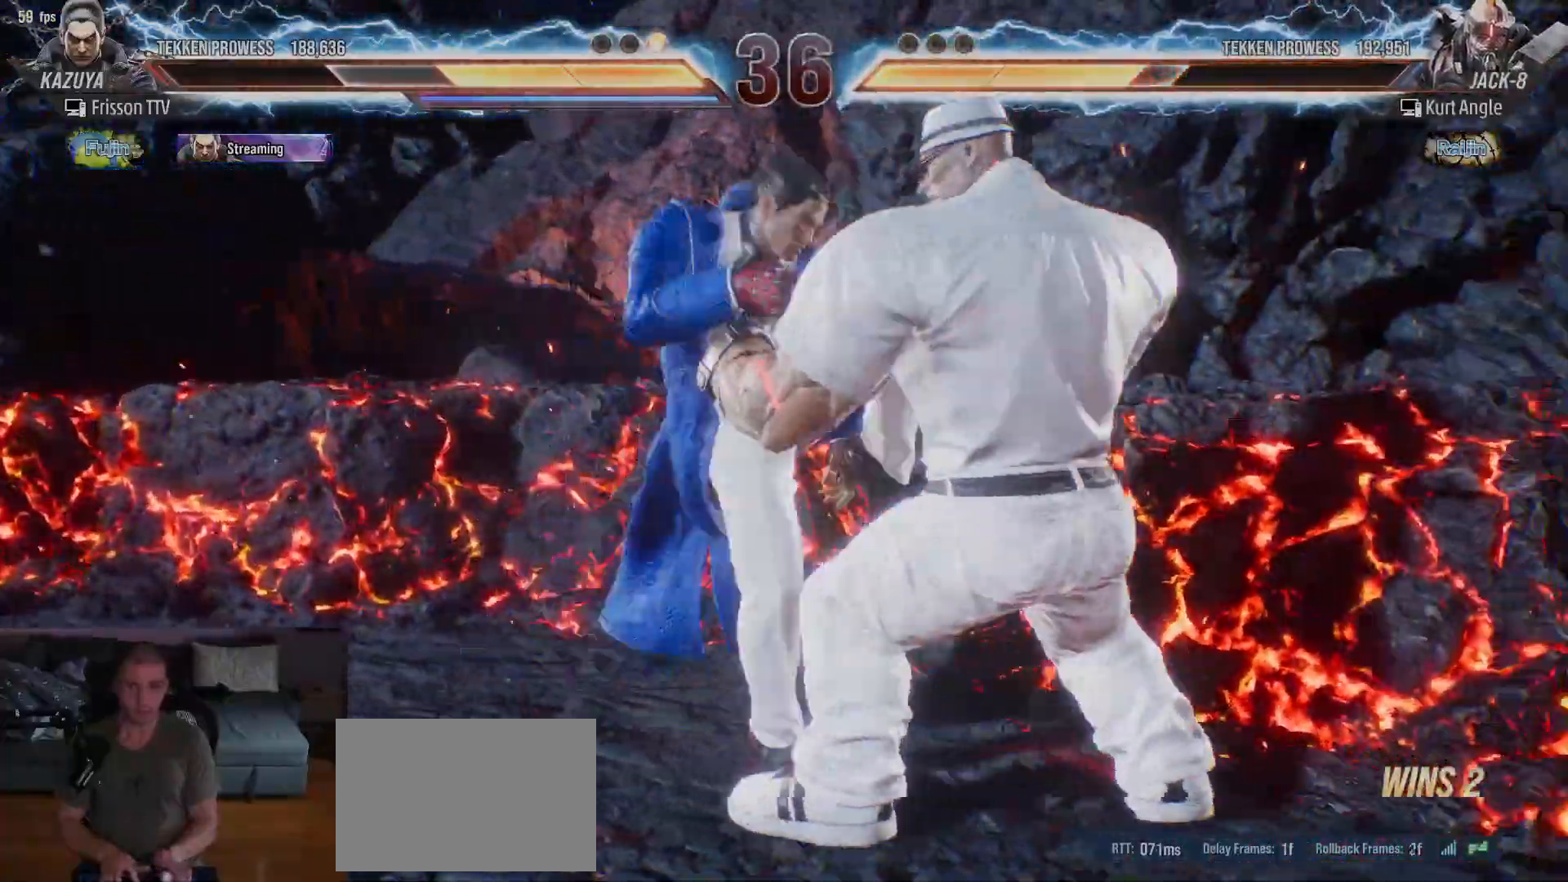
Gameplay with a controller (arcade stick); each line is a JSON object with the inputs held at the frame after it (dt_ms = milliseconds from this image to that frame). "events" lists button and stick changes between this image and that frame as [ms after this image, input, new state], when the widget could be followed in between. Not read: L3 R3.
{"dt_ms": 500, "buttons": ["SQUARE"], "left_stick": "center", "events": [[83, "TRIANGLE", "down"], [200, "TRIANGLE", "up"], [433, "SQUARE", "down"]]}
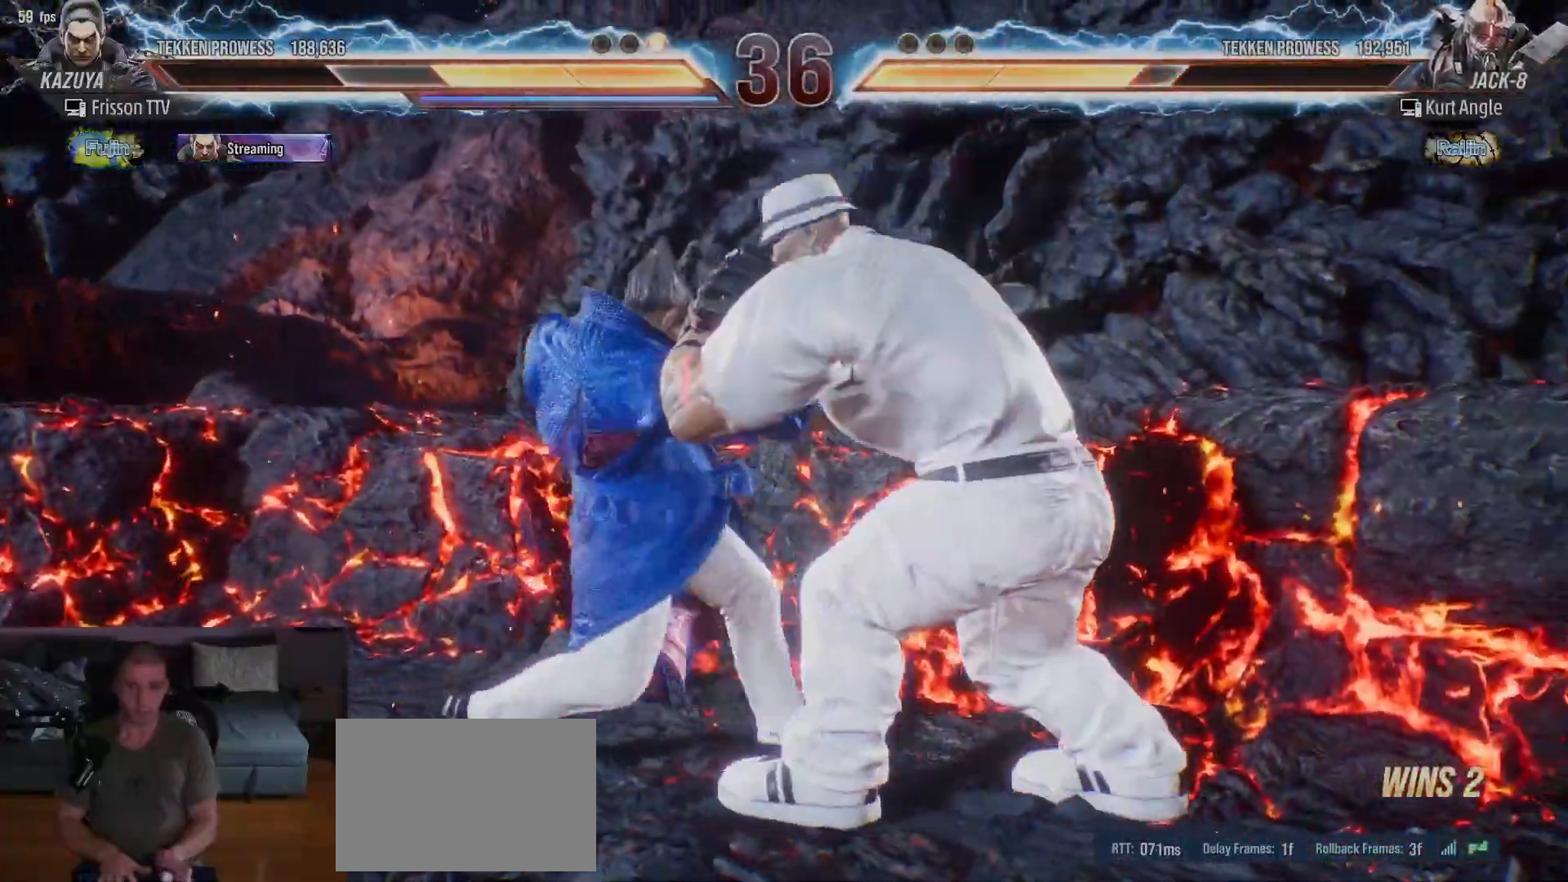
{"dt_ms": 500, "buttons": ["SQUARE"], "left_stick": "center", "events": []}
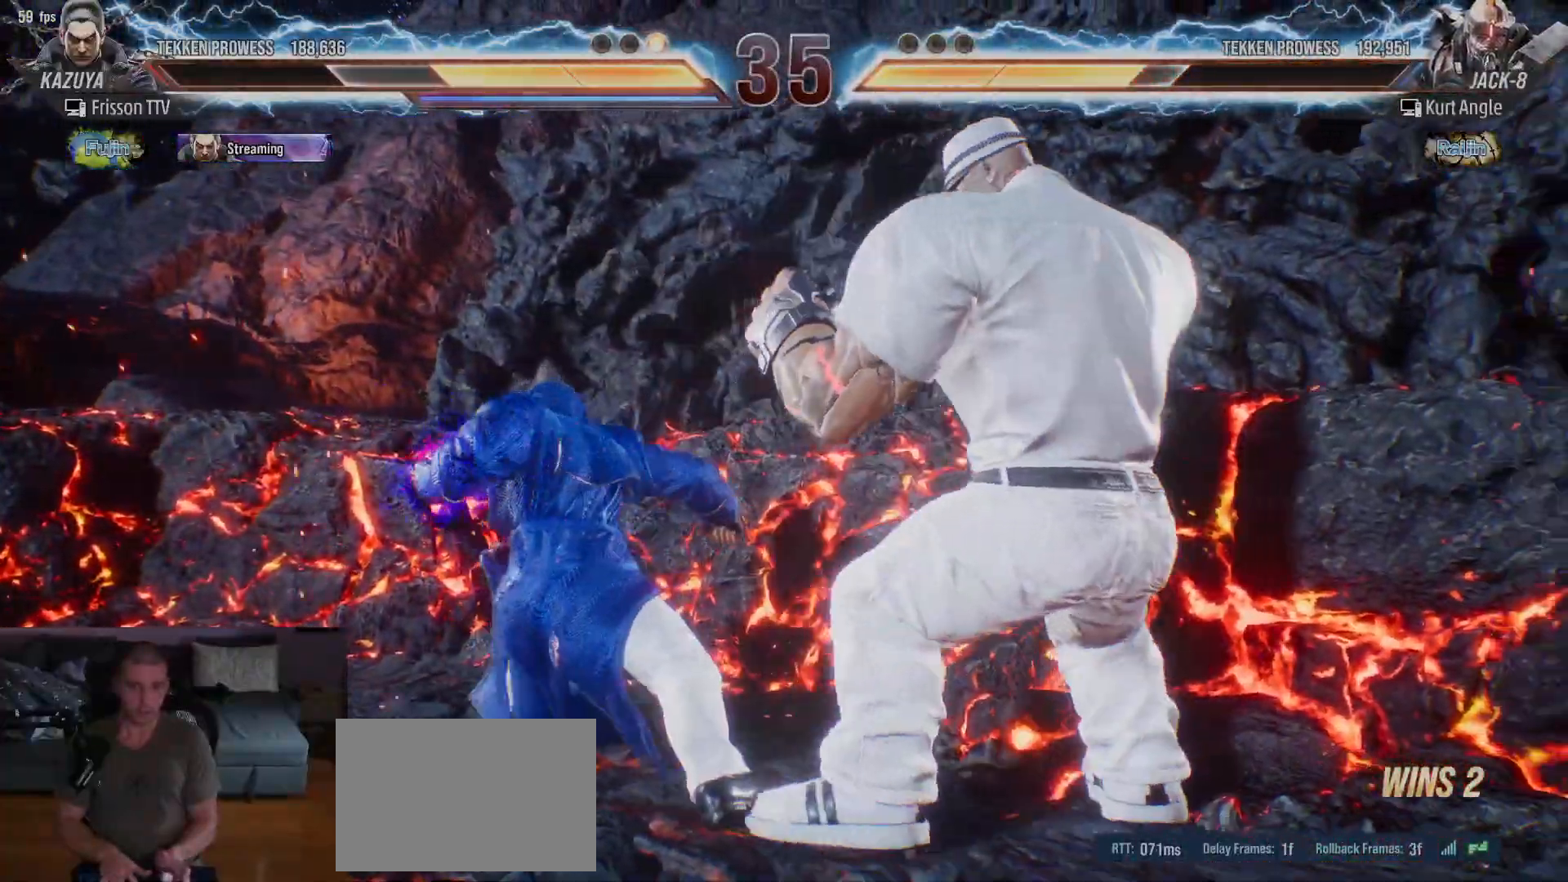
{"dt_ms": 500, "buttons": ["SQUARE"], "left_stick": "center", "events": []}
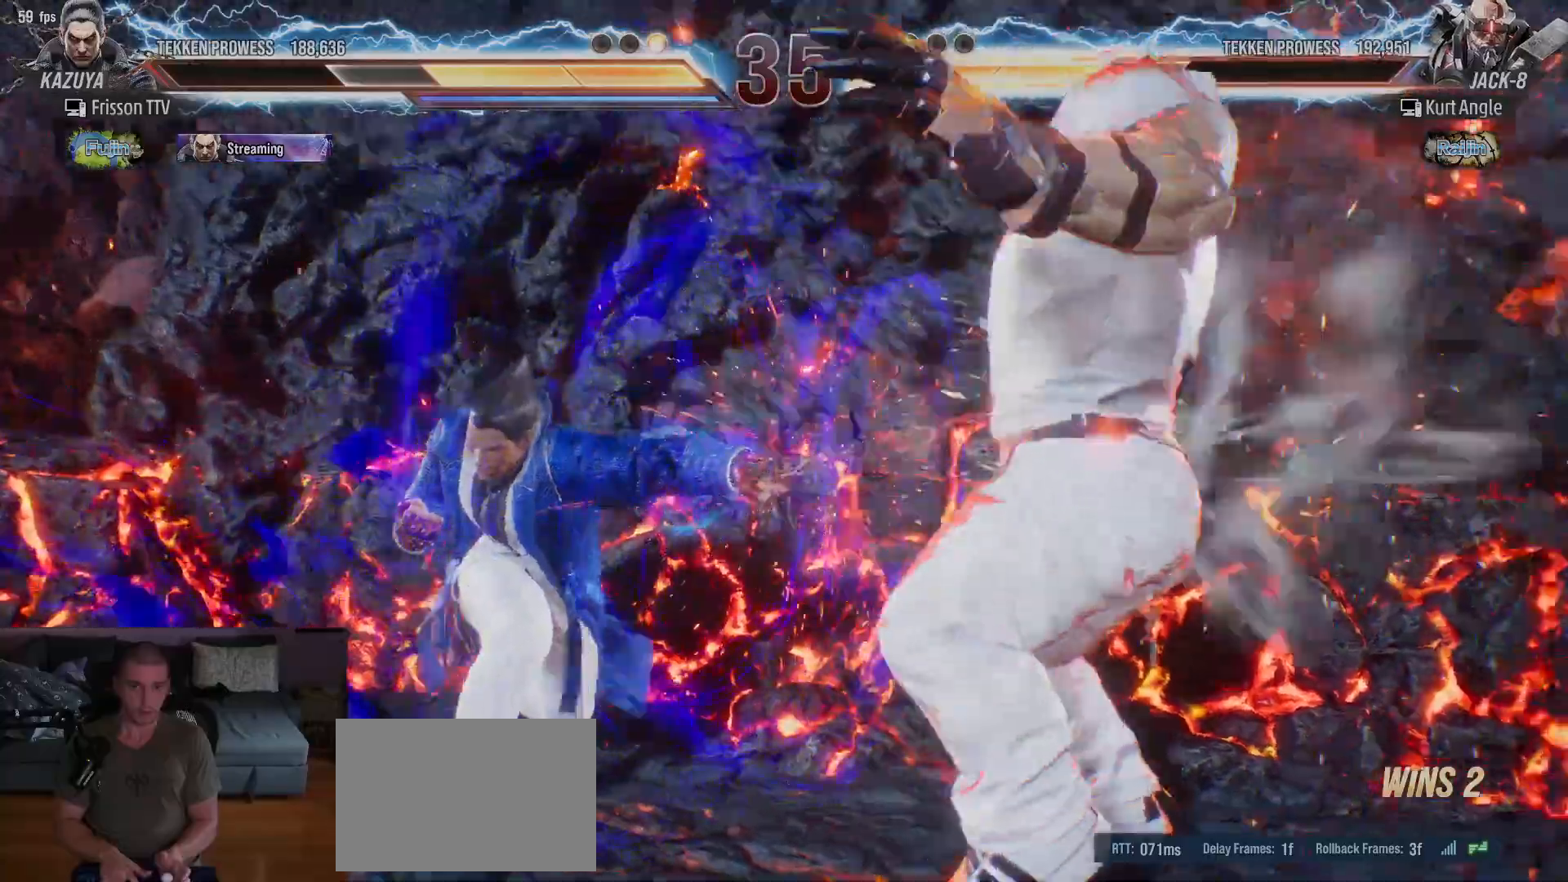
{"dt_ms": 500, "buttons": [], "left_stick": "down", "events": [[50, "SQUARE", "up"], [300, "left_stick", "right"], [500, "left_stick", "down"]]}
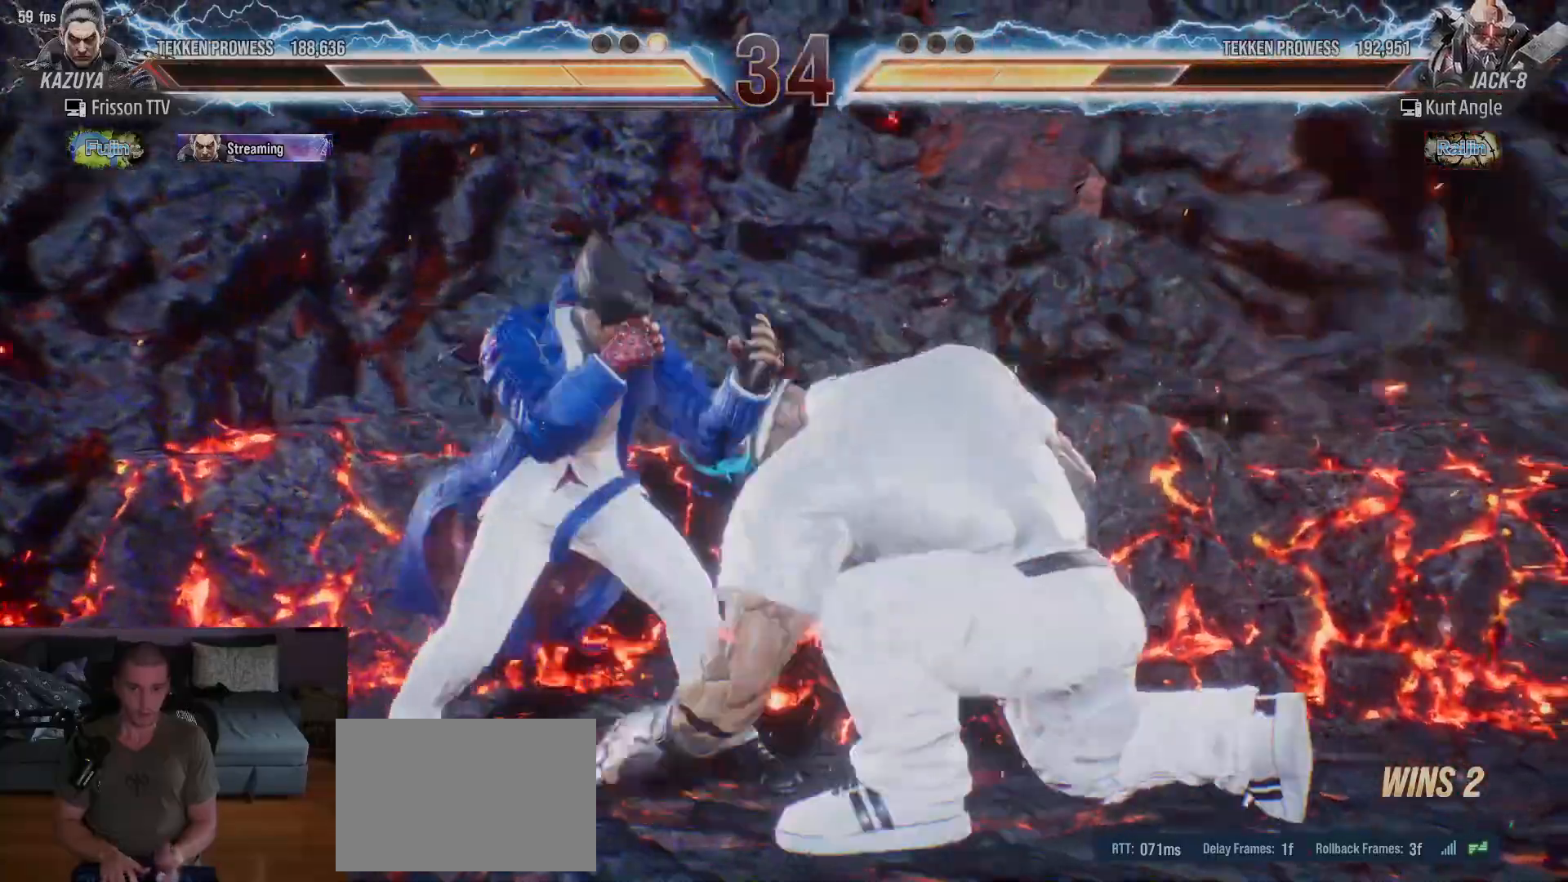
{"dt_ms": 500, "buttons": [], "left_stick": "center", "events": [[50, "CIRCLE", "down"], [117, "CIRCLE", "up"], [133, "left_stick", "center"], [167, "SQUARE", "down"], [217, "SQUARE", "up"], [250, "SQUARE", "down"], [283, "SQUARE", "up"], [333, "SQUARE", "down"], [500, "SQUARE", "up"]]}
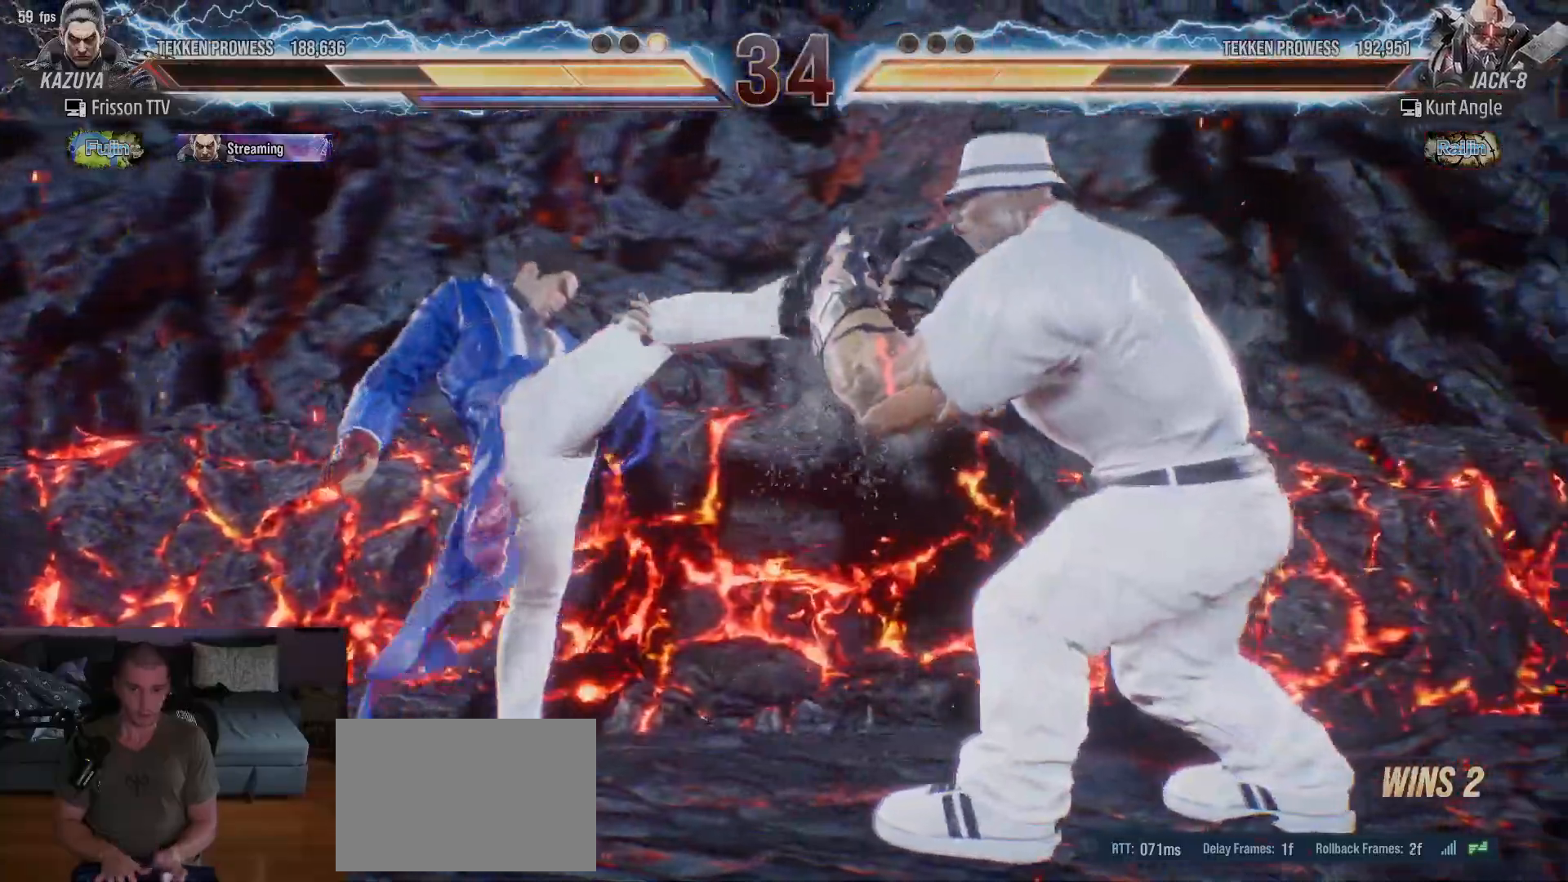
{"dt_ms": 500, "buttons": [], "left_stick": "center", "events": [[117, "SQUARE", "down"], [250, "SQUARE", "up"], [300, "SQUARE", "down"], [367, "SQUARE", "up"], [400, "SQUARE", "down"], [467, "SQUARE", "up"]]}
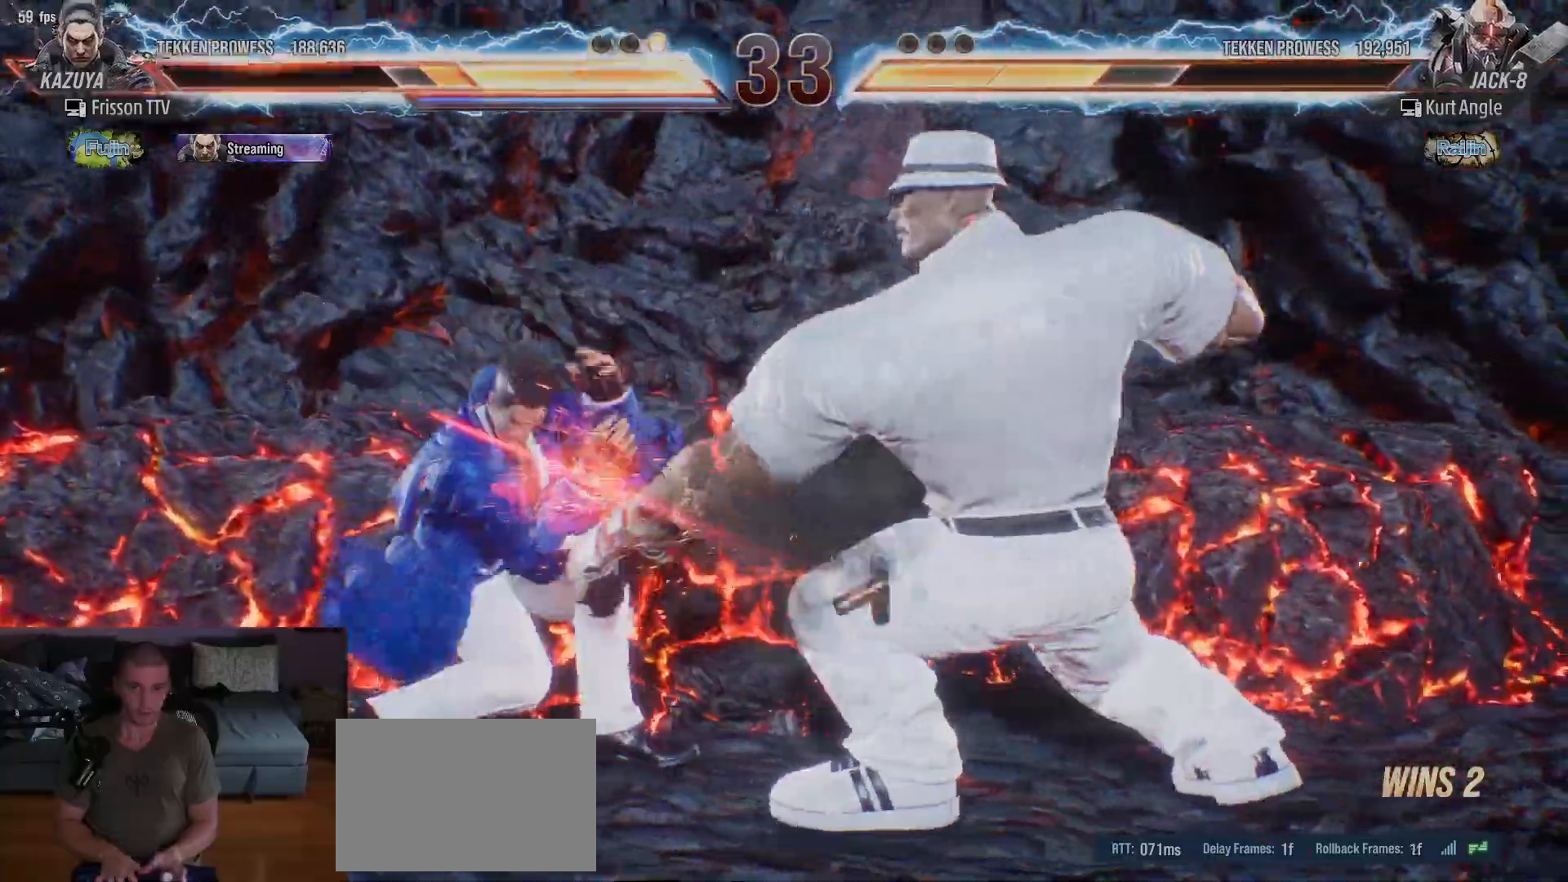
{"dt_ms": 500, "buttons": [], "left_stick": "left", "events": [[83, "left_stick", "left"], [183, "left_stick", "center"], [233, "left_stick", "left"], [333, "left_stick", "center"], [400, "left_stick", "left"]]}
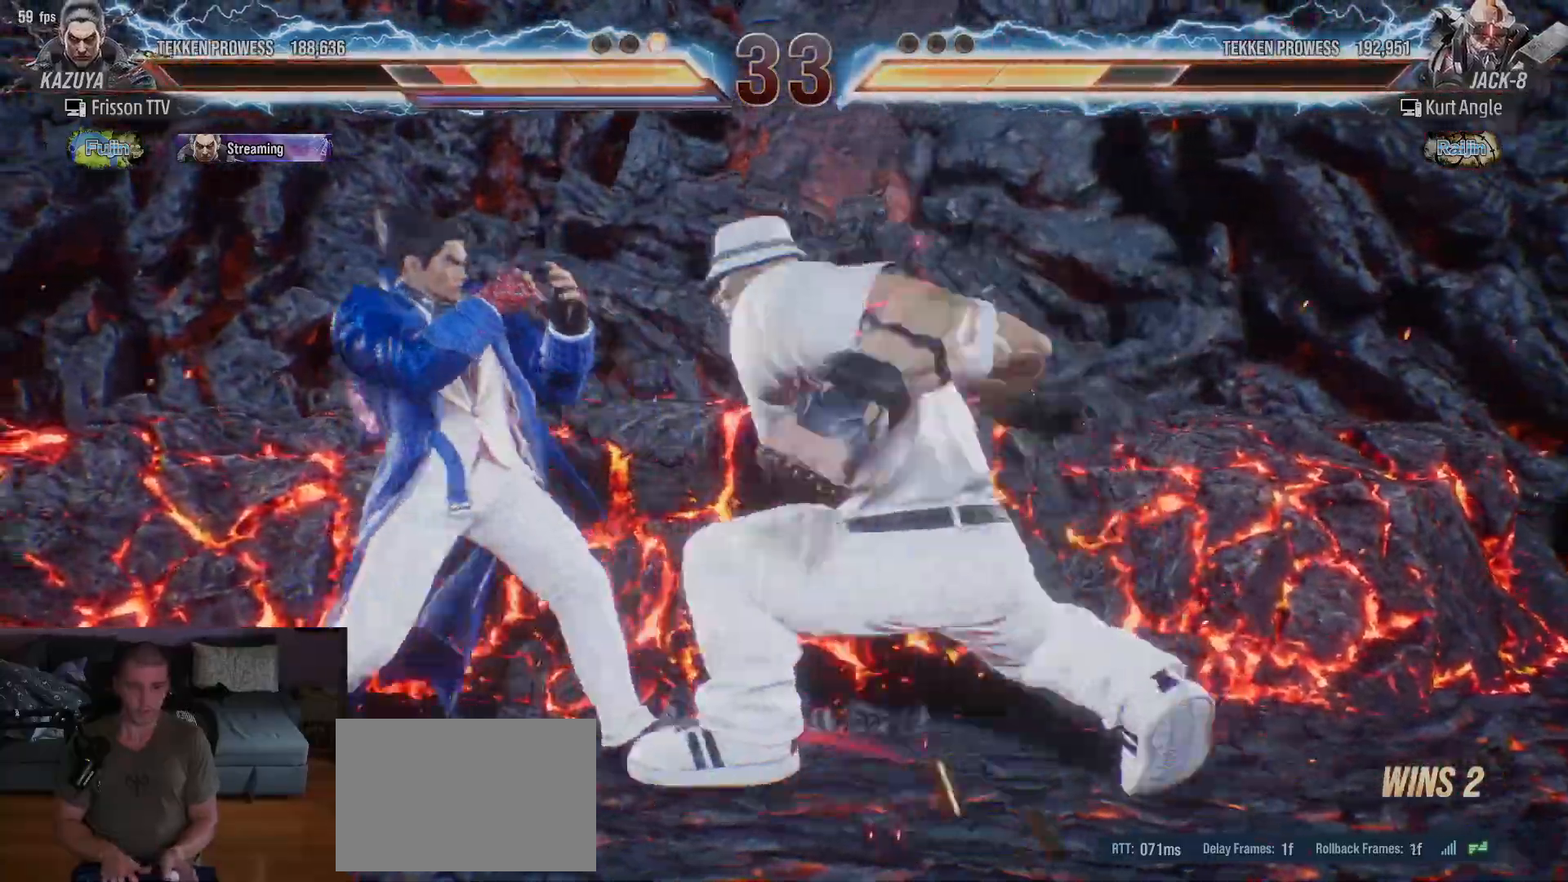
{"dt_ms": 500, "buttons": [], "left_stick": "center", "events": [[383, "left_stick", "center"]]}
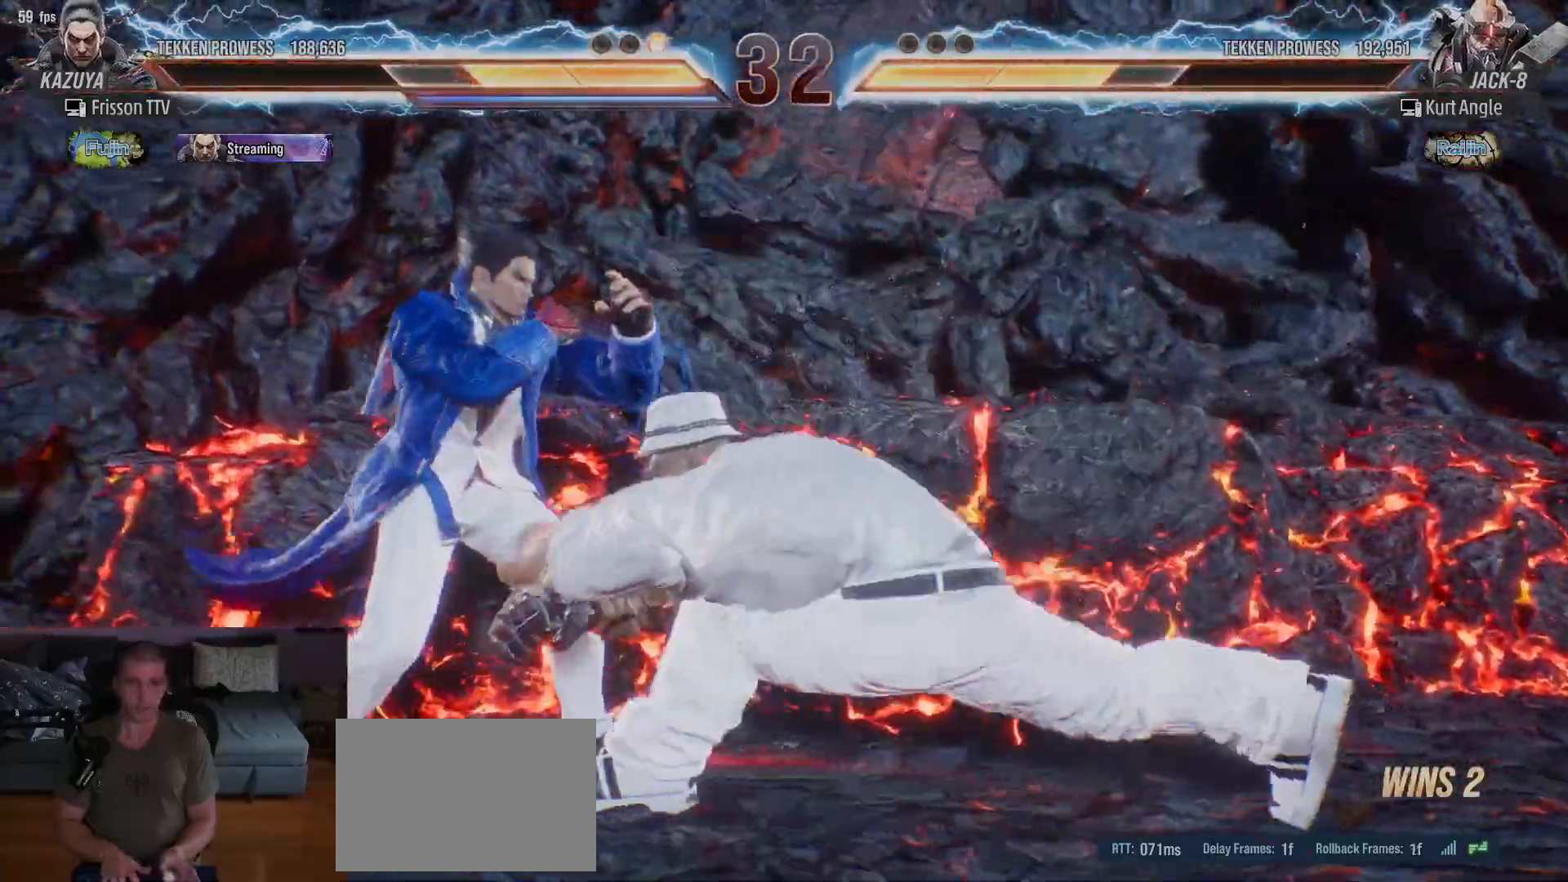
{"dt_ms": 500, "buttons": [], "left_stick": "center", "events": [[250, "left_stick", "left"], [350, "left_stick", "center"]]}
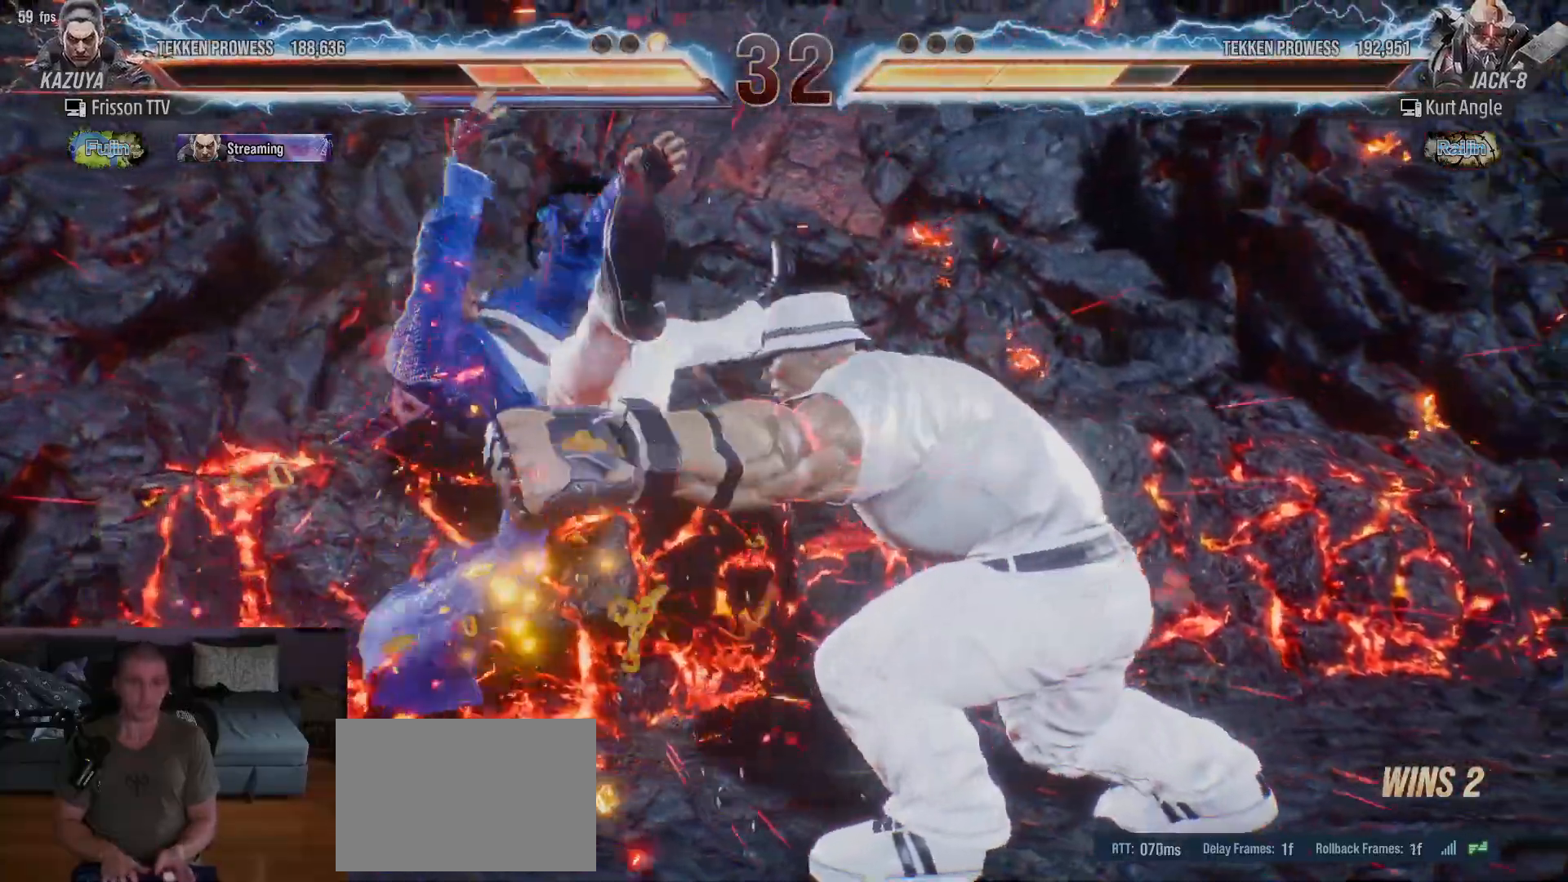
{"dt_ms": 500, "buttons": ["SQUARE", "TRIANGLE"], "left_stick": "center", "events": [[83, "left_stick", "up"], [117, "SQUARE", "down"], [150, "SQUARE", "up"], [167, "TRIANGLE", "down"], [233, "TRIANGLE", "up"], [250, "SQUARE", "down"], [283, "TRIANGLE", "down"], [300, "SQUARE", "up"], [367, "SQUARE", "down"], [367, "TRIANGLE", "up"], [383, "TRIANGLE", "down"], [417, "SQUARE", "up"], [450, "TRIANGLE", "up"], [467, "SQUARE", "down"], [467, "left_stick", "center"], [500, "TRIANGLE", "down"]]}
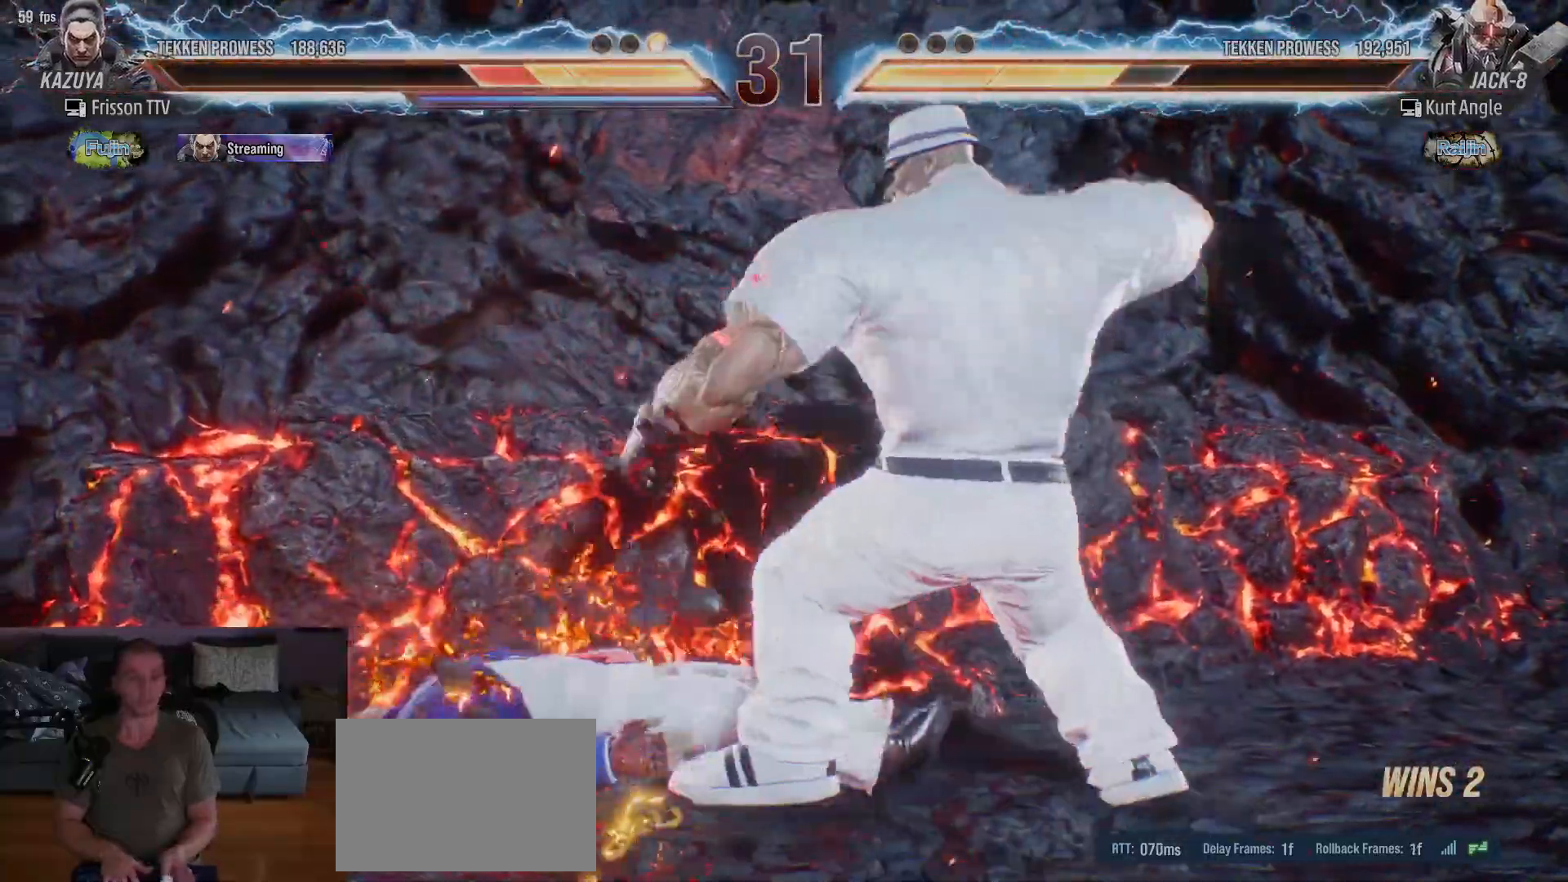
{"dt_ms": 500, "buttons": [], "left_stick": "left", "events": [[33, "SQUARE", "up"], [83, "SQUARE", "down"], [83, "left_stick", "left"], [167, "SQUARE", "up"], [200, "TRIANGLE", "up"]]}
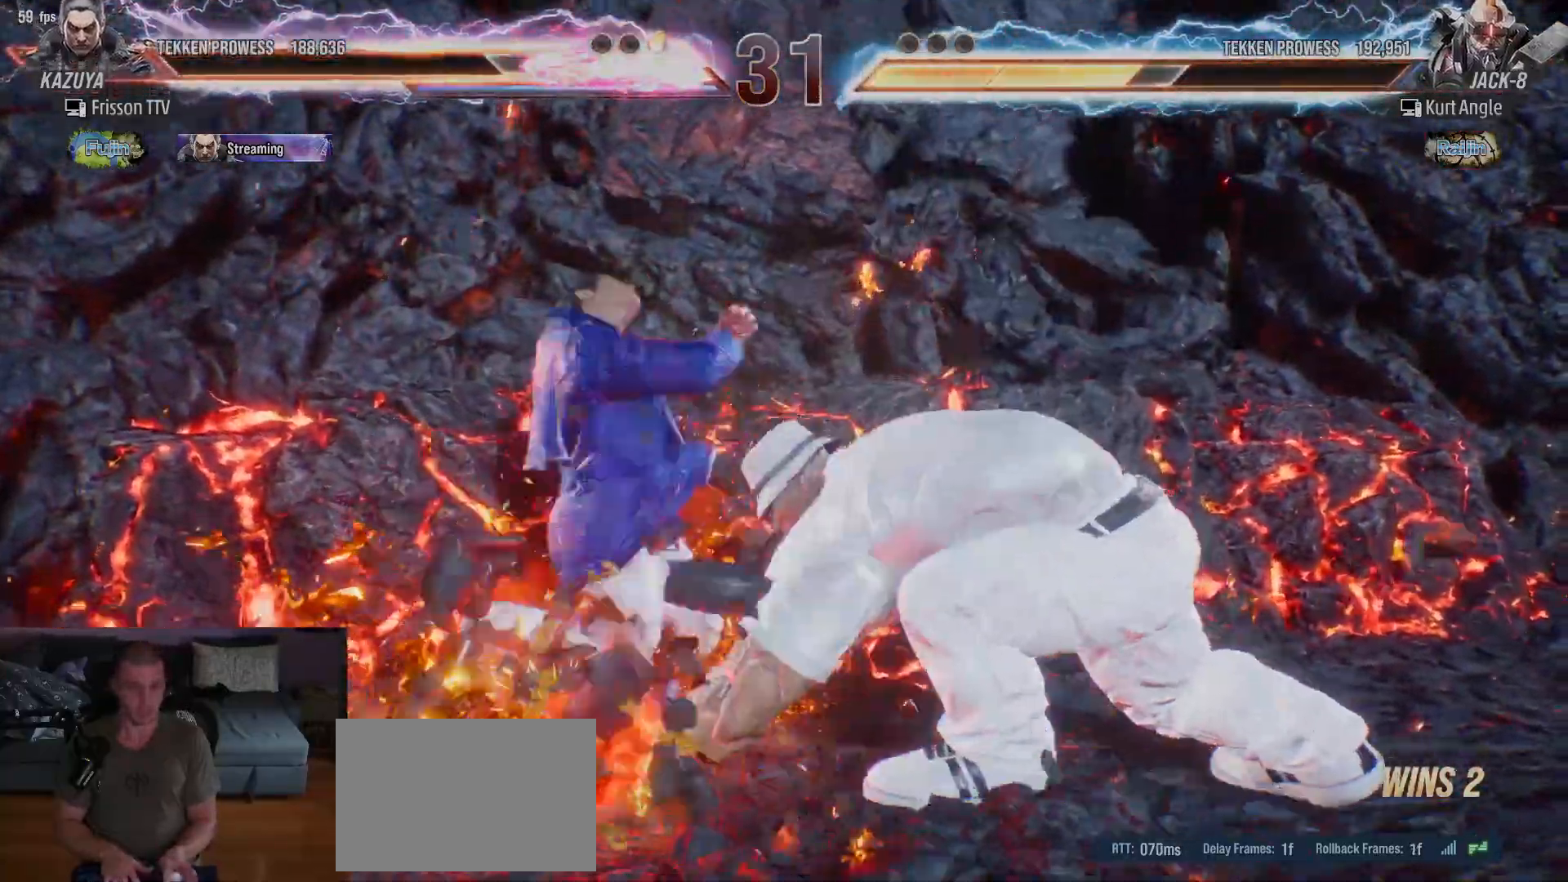
{"dt_ms": 500, "buttons": ["TRIANGLE"], "left_stick": "left", "events": [[17, "SQUARE", "down"], [67, "SQUARE", "up"], [83, "TRIANGLE", "down"], [167, "SQUARE", "down"], [167, "TRIANGLE", "up"], [217, "SQUARE", "up"], [217, "TRIANGLE", "down"], [250, "left_stick", "center"], [283, "TRIANGLE", "up"], [317, "SQUARE", "down"], [350, "TRIANGLE", "down"], [383, "TRIANGLE", "up"], [400, "left_stick", "left"], [433, "TRIANGLE", "down"], [450, "SQUARE", "up"]]}
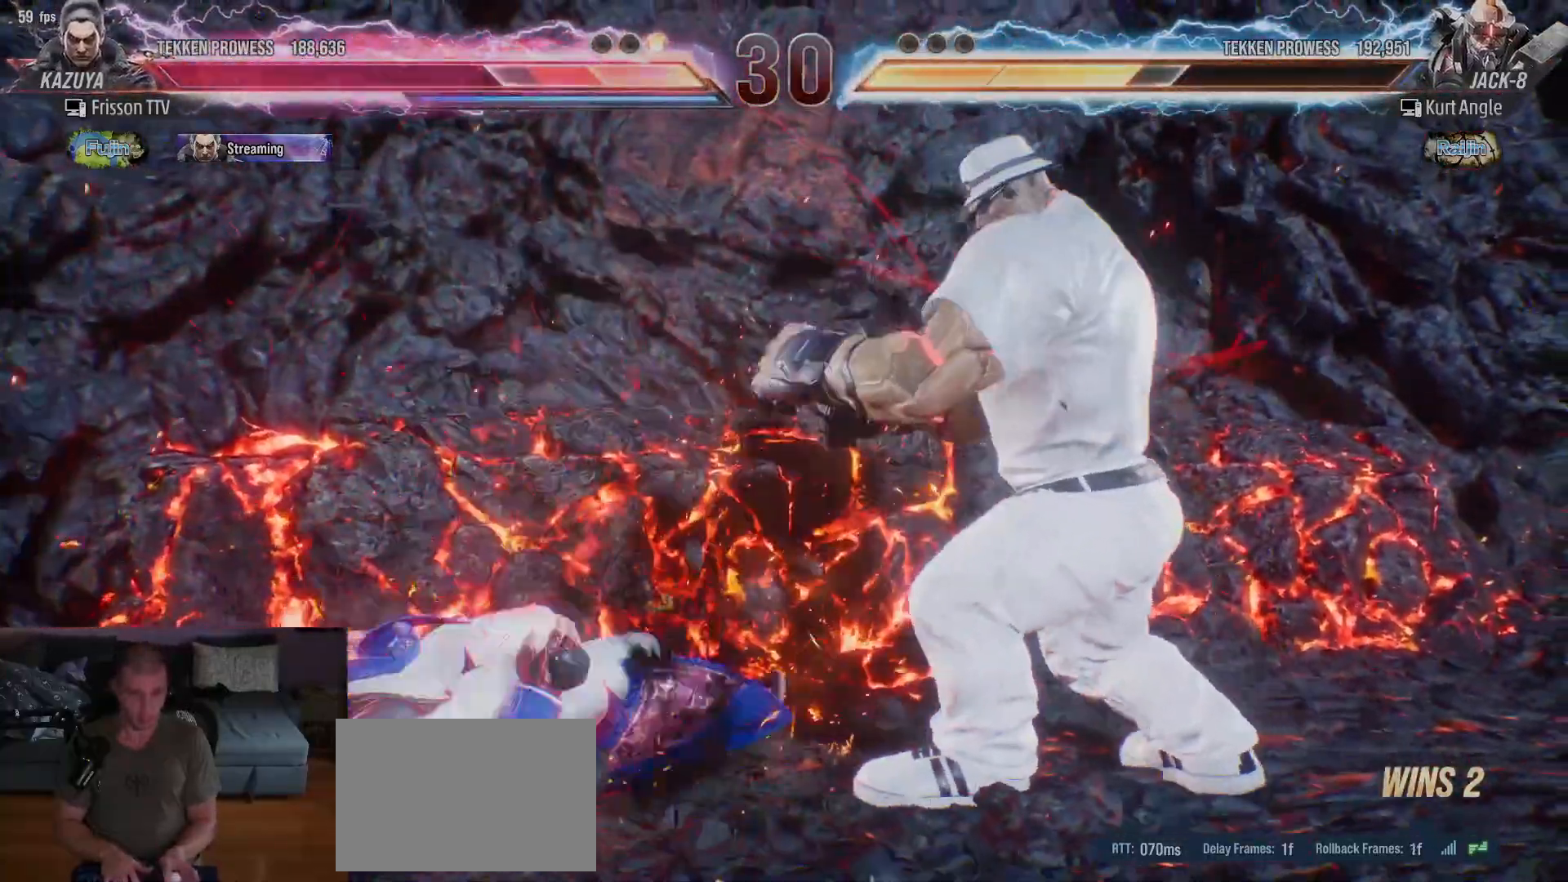
{"dt_ms": 500, "buttons": [], "left_stick": "center", "events": [[17, "SQUARE", "down"], [33, "TRIANGLE", "up"], [133, "SQUARE", "up"], [233, "left_stick", "center"], [250, "R1", "down"], [267, "R1", "up"], [333, "R1", "down"], [367, "R1", "up"], [417, "R1", "down"], [467, "R1", "up"]]}
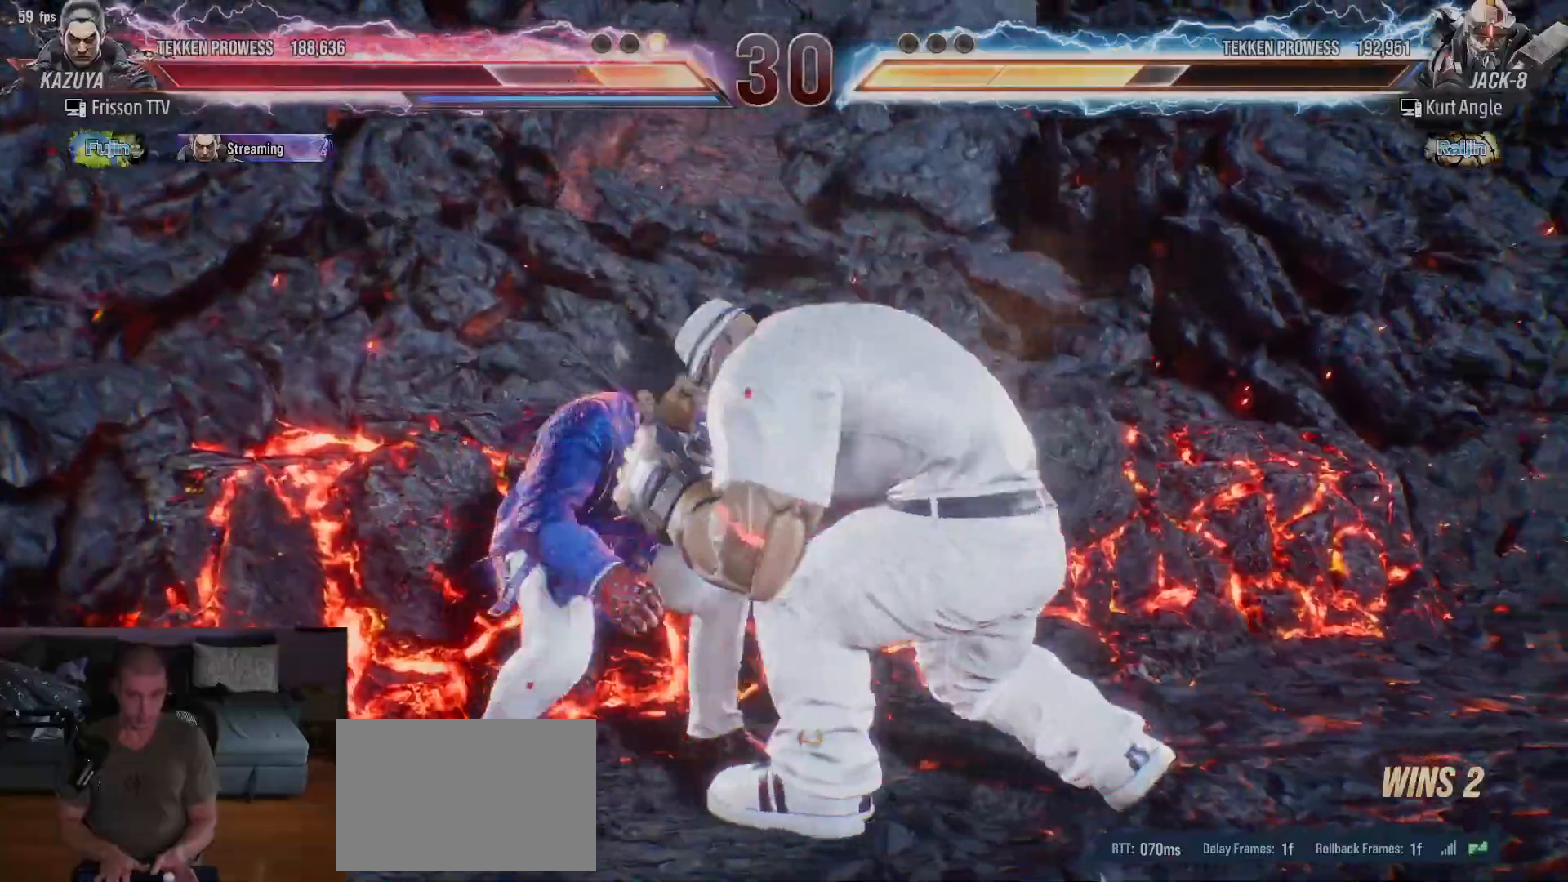
{"dt_ms": 500, "buttons": [], "left_stick": "center", "events": []}
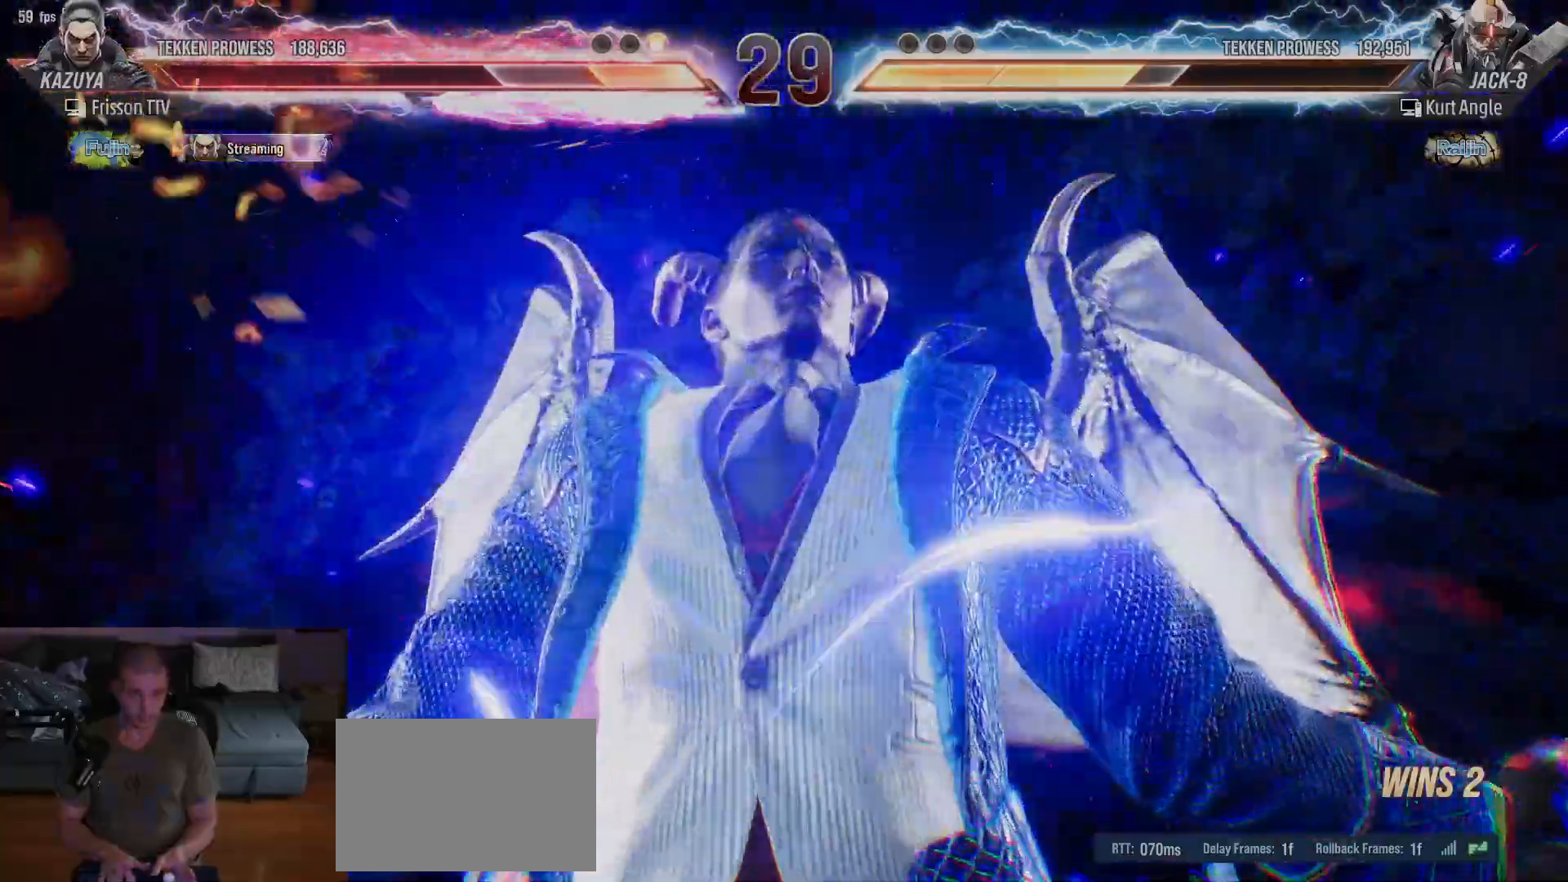
{"dt_ms": 500, "buttons": [], "left_stick": "center", "events": []}
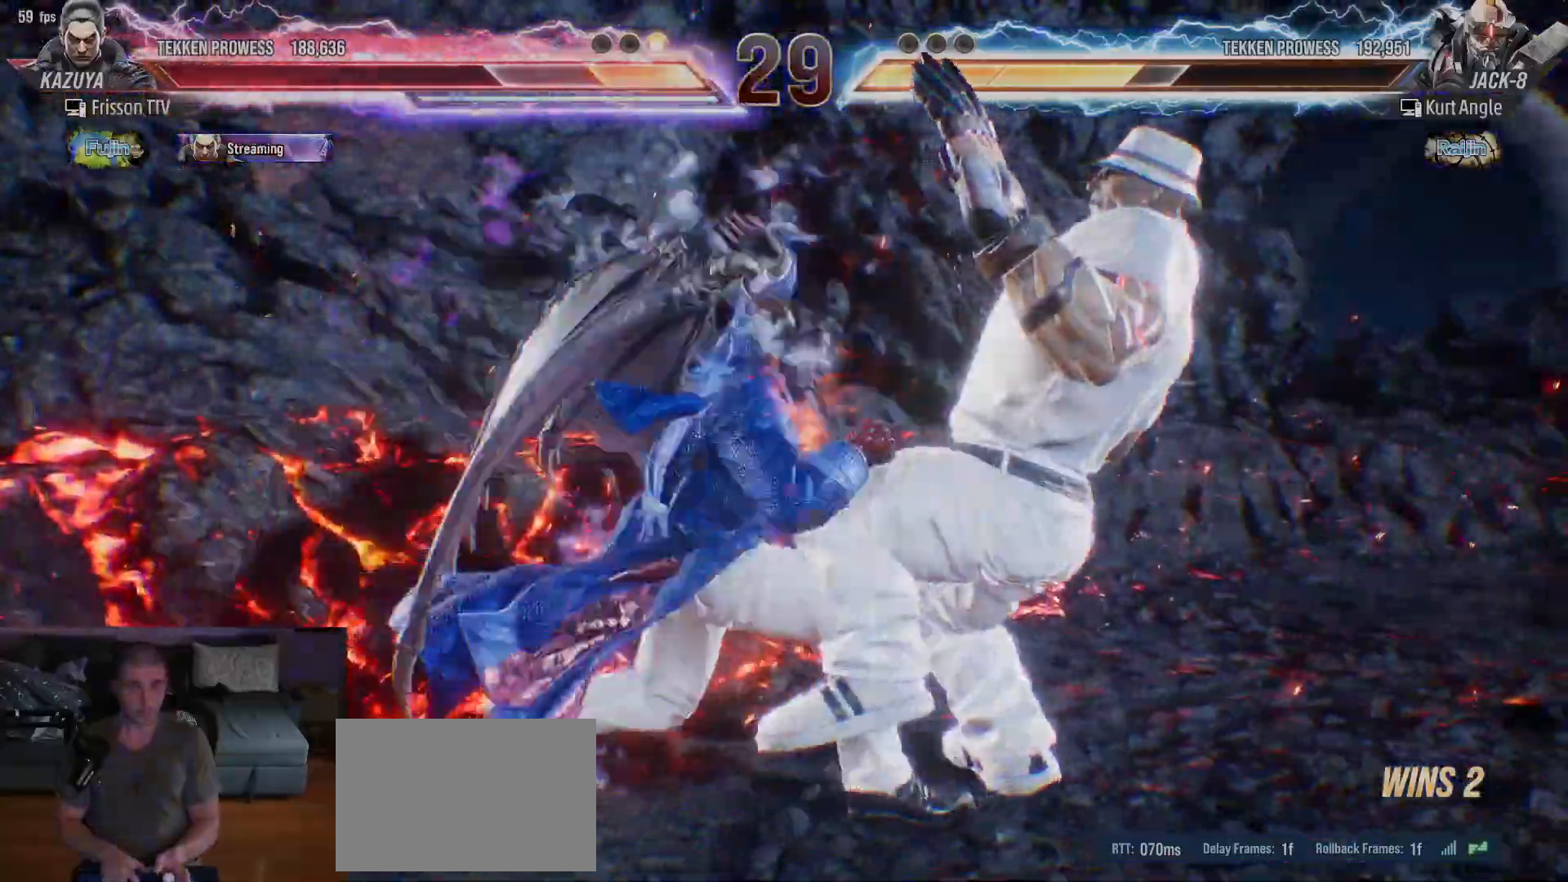
{"dt_ms": 500, "buttons": [], "left_stick": "center", "events": []}
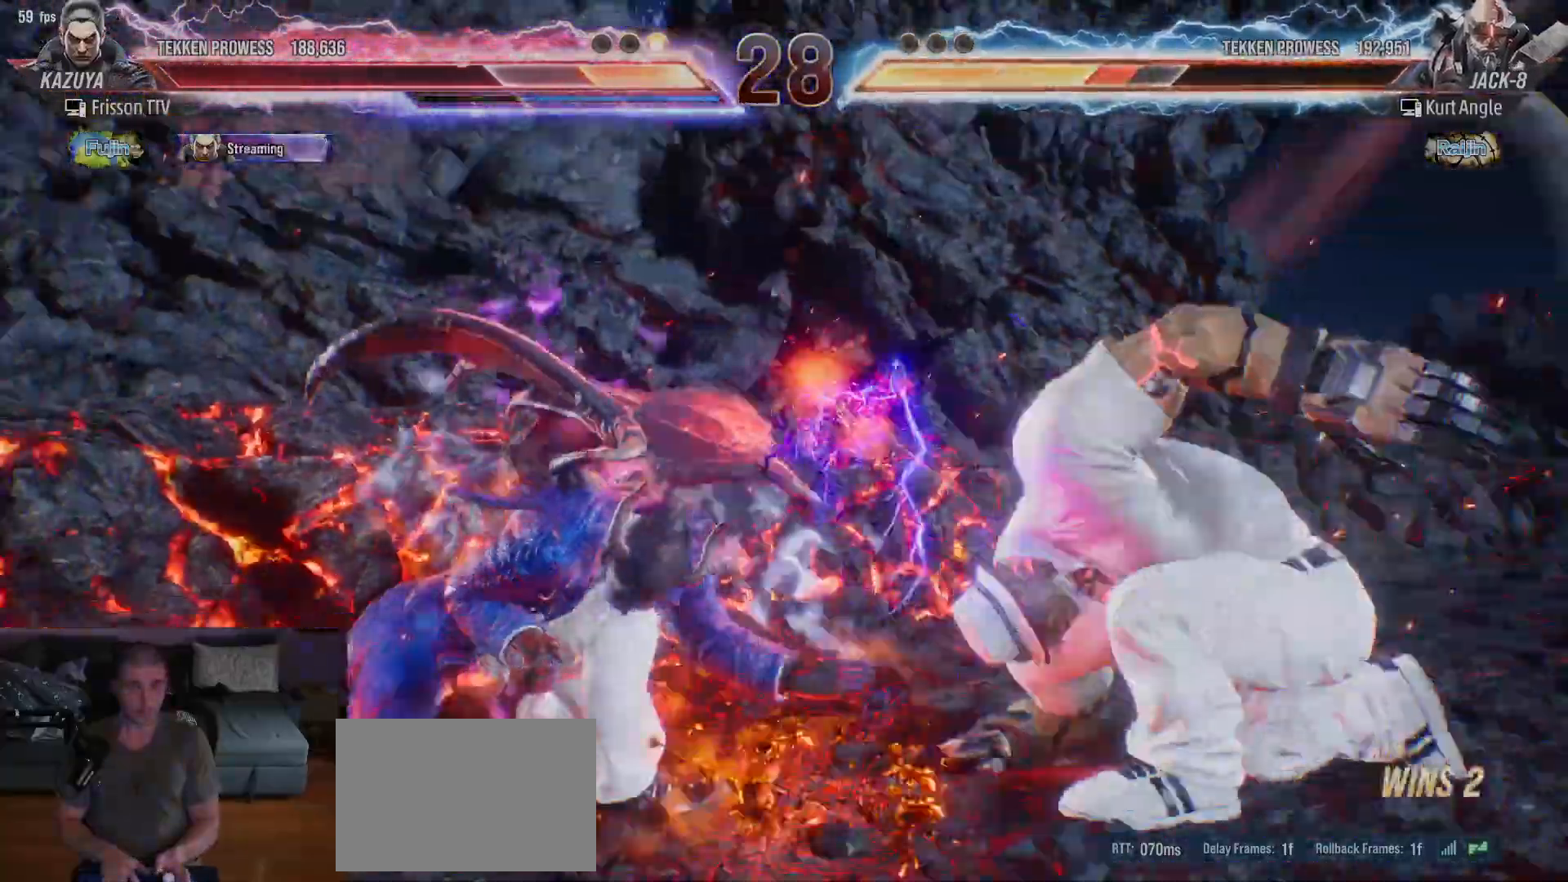
{"dt_ms": 500, "buttons": [], "left_stick": "left", "events": [[250, "left_stick", "left"], [333, "left_stick", "center"], [417, "left_stick", "left"]]}
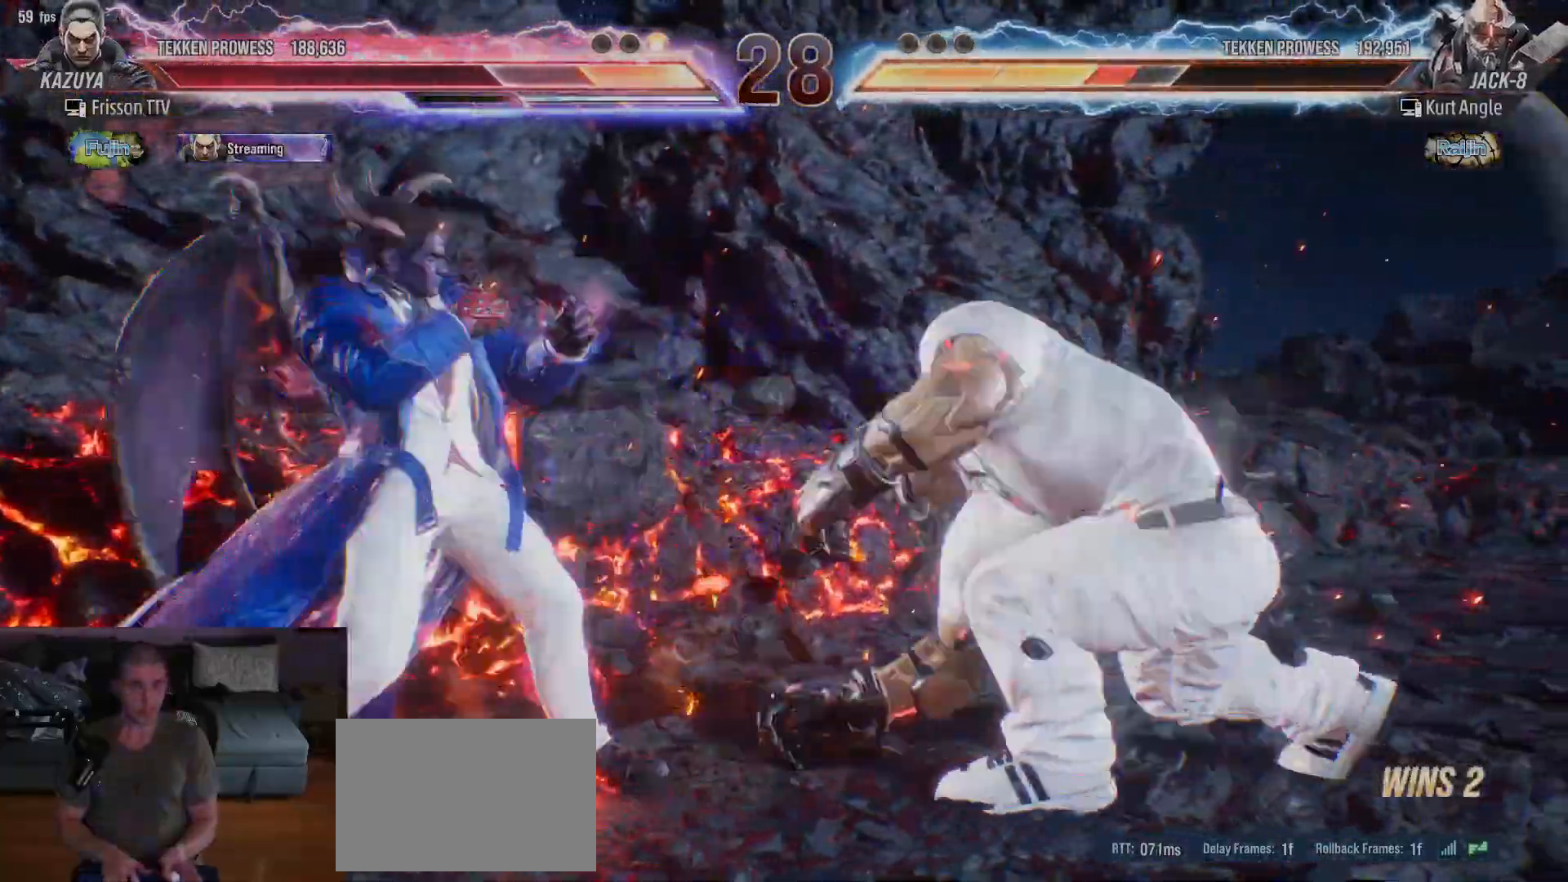
{"dt_ms": 500, "buttons": [], "left_stick": "left", "events": []}
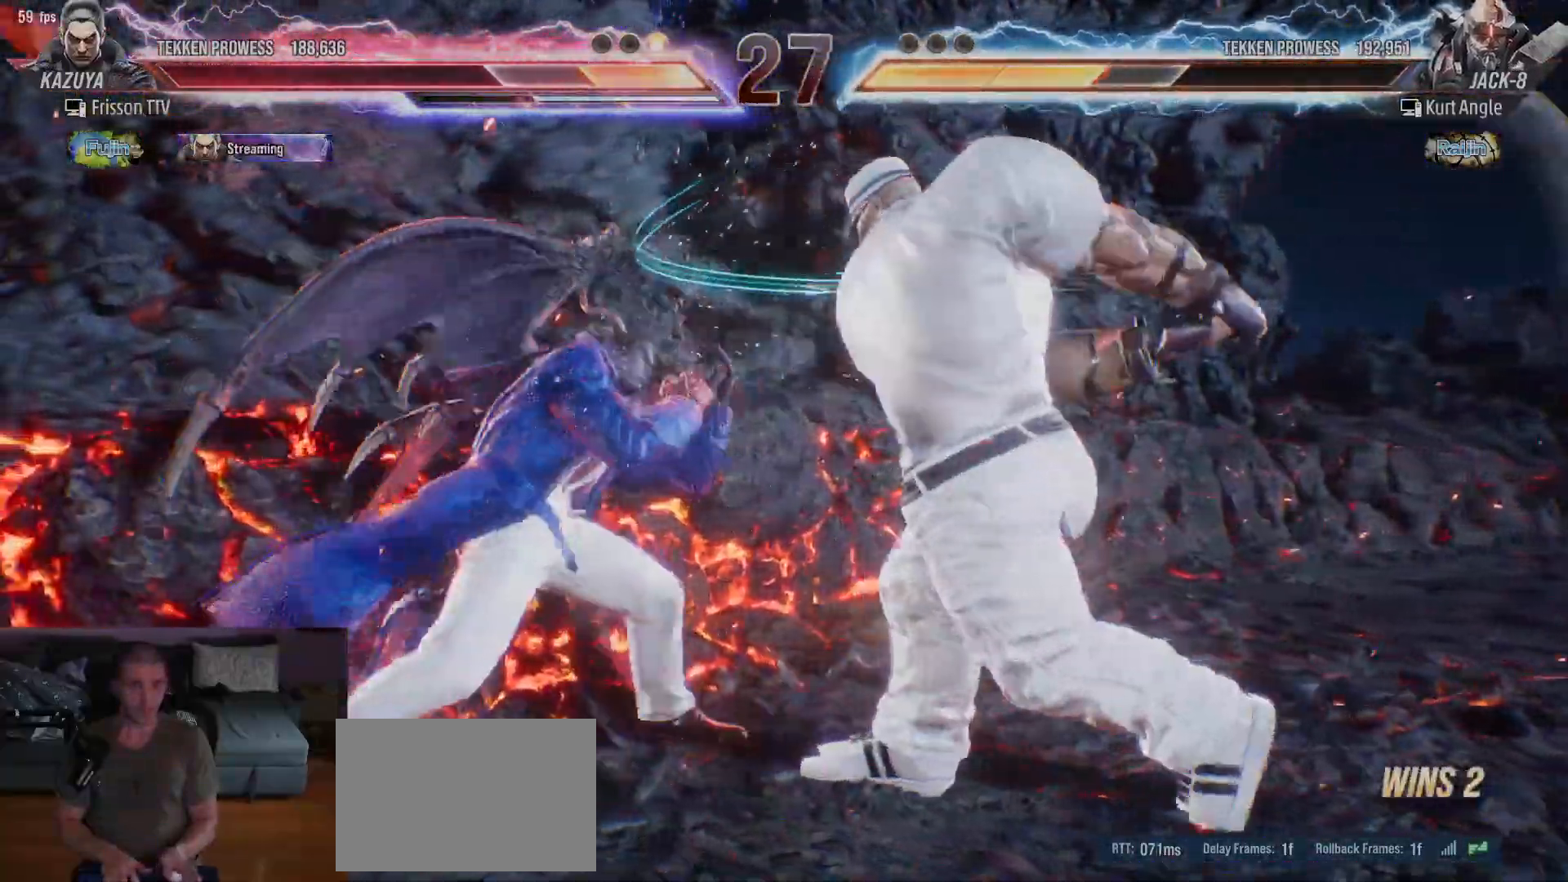
{"dt_ms": 500, "buttons": [], "left_stick": "right", "events": [[100, "left_stick", "down-left"], [133, "SQUARE", "down"], [267, "left_stick", "center"], [283, "SQUARE", "up"], [450, "left_stick", "right"]]}
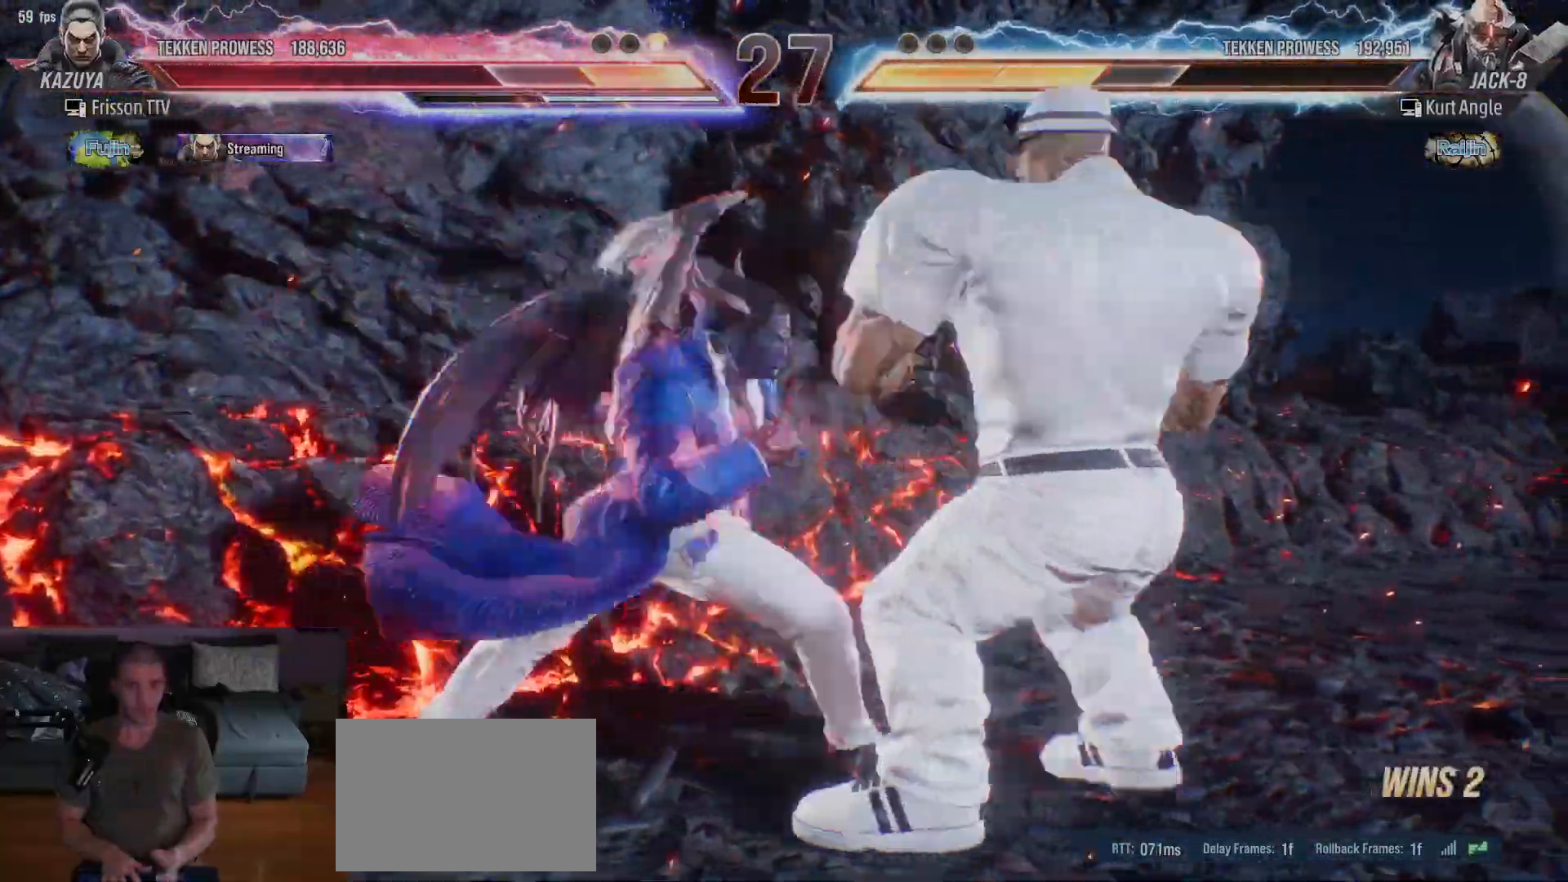
{"dt_ms": 500, "buttons": ["SQUARE"], "left_stick": "down-left", "events": [[33, "left_stick", "center"], [383, "left_stick", "down-left"], [417, "SQUARE", "down"]]}
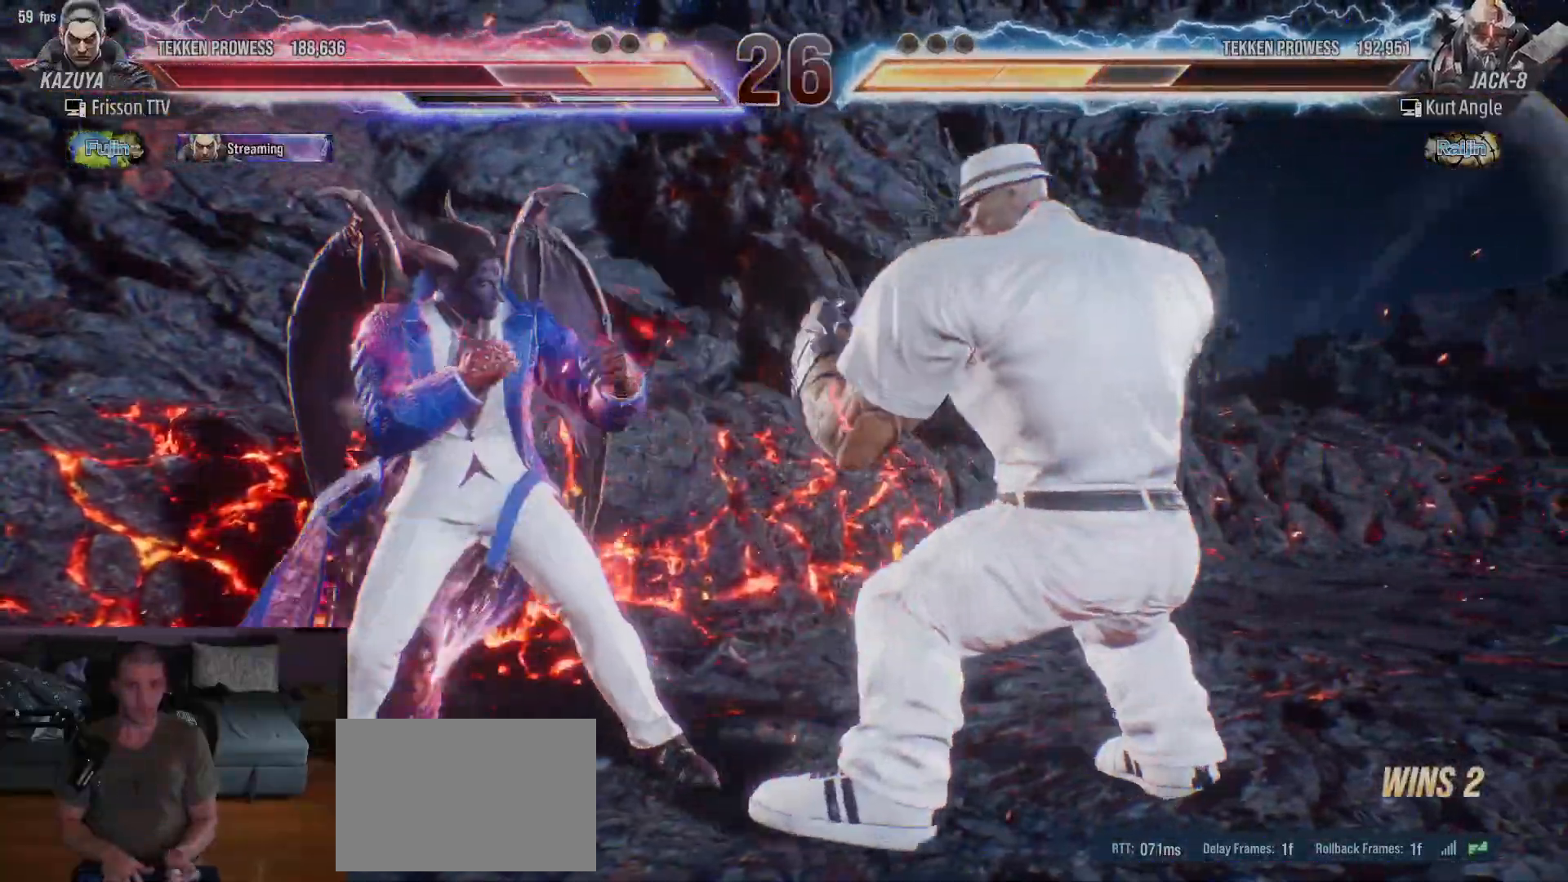
{"dt_ms": 500, "buttons": ["TRIANGLE"], "left_stick": "right", "events": [[50, "SQUARE", "up"], [50, "left_stick", "center"], [133, "left_stick", "right"], [167, "TRIANGLE", "down"]]}
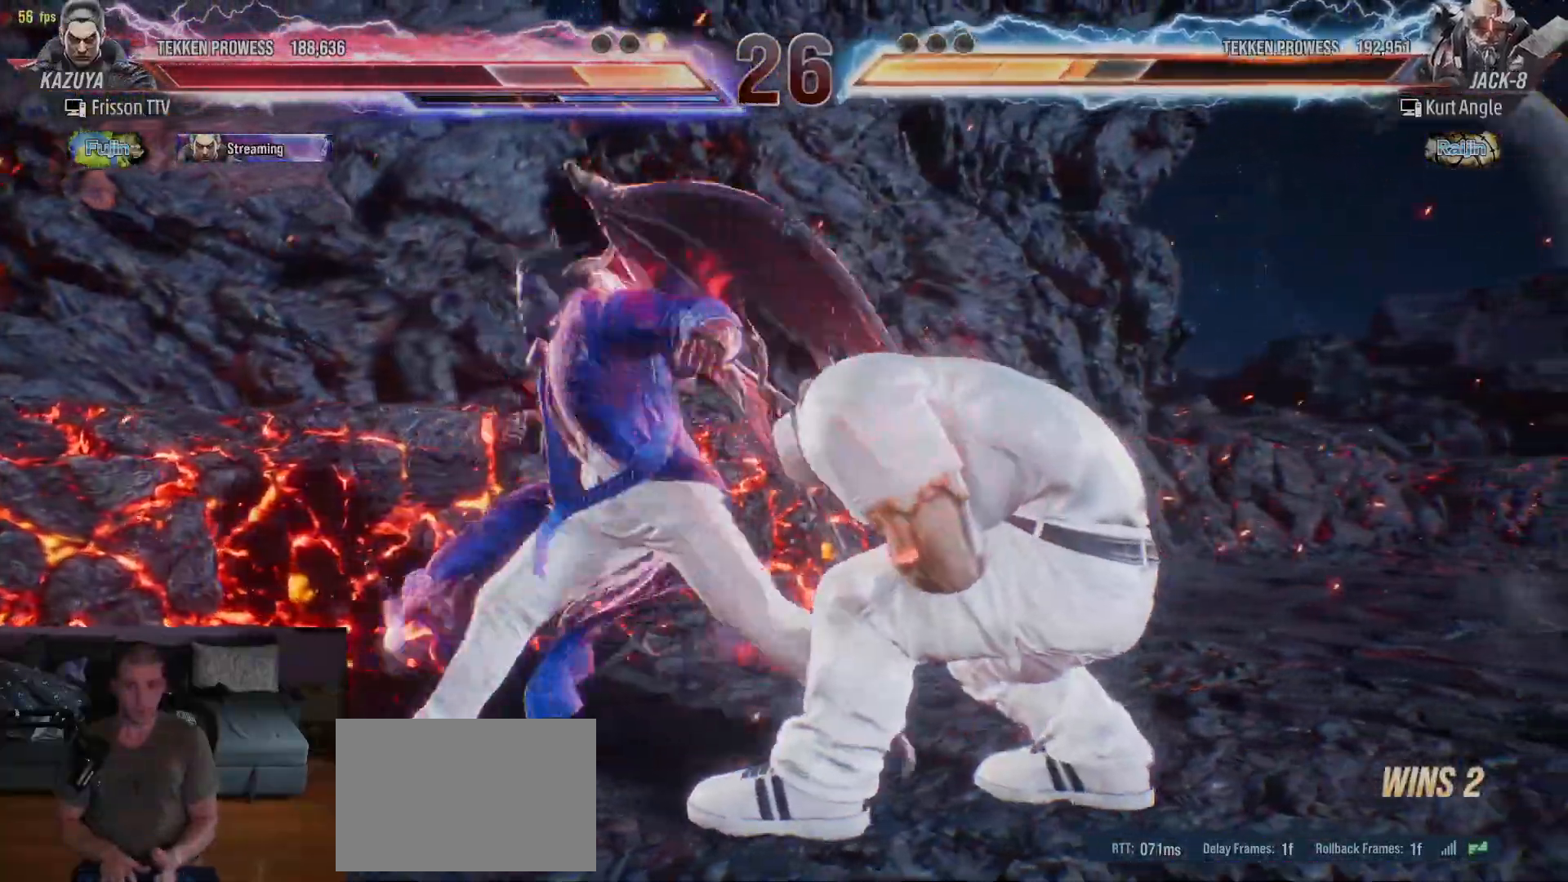
{"dt_ms": 500, "buttons": ["TRIANGLE"], "left_stick": "right", "events": []}
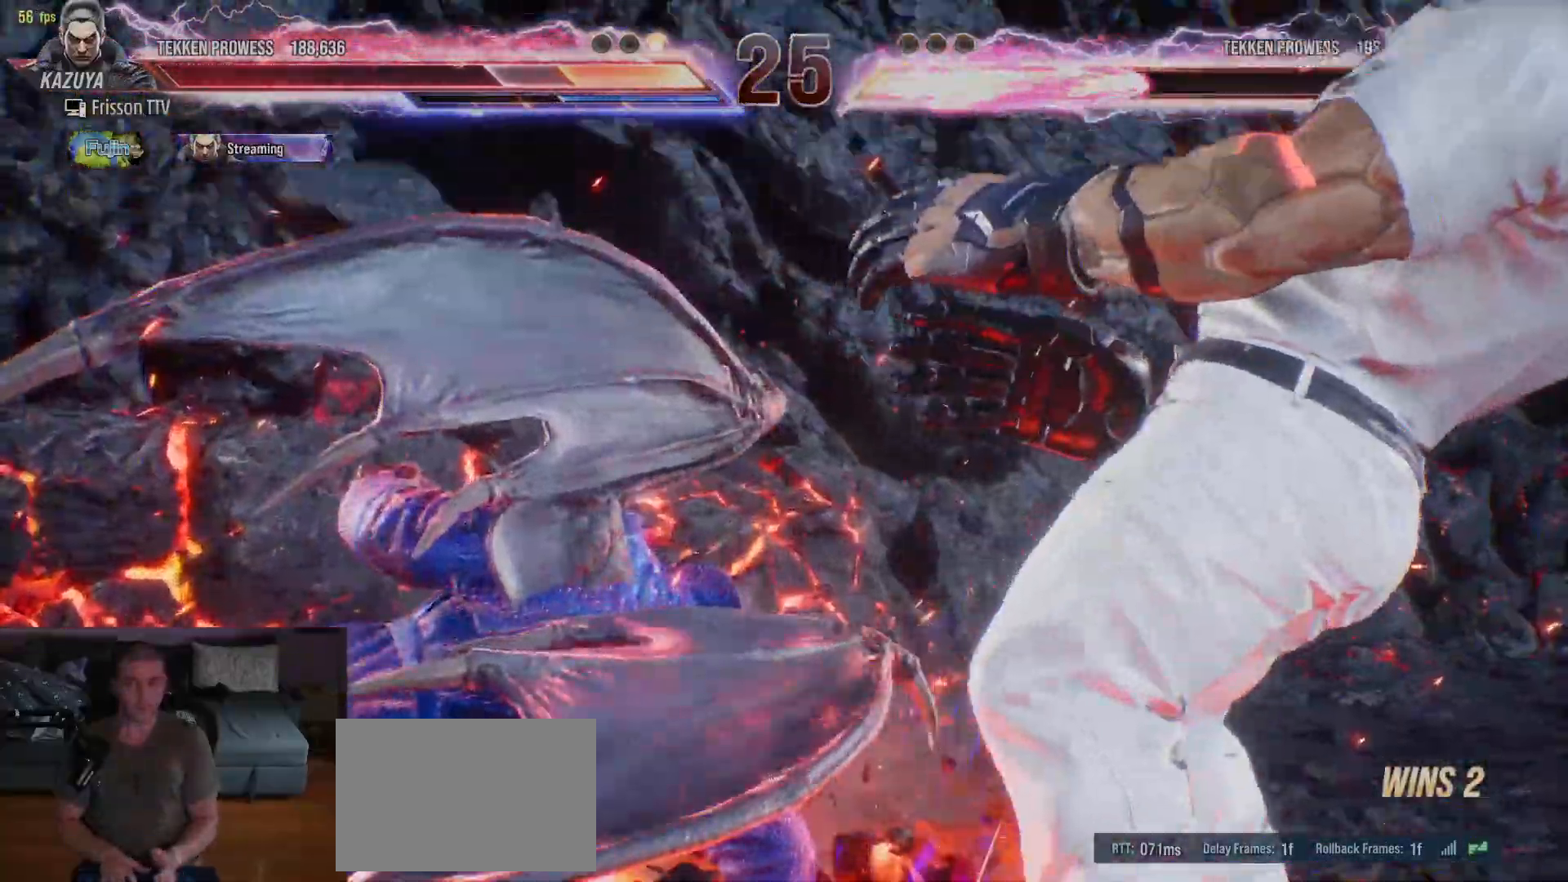
{"dt_ms": 1000, "buttons": [], "left_stick": "center"}
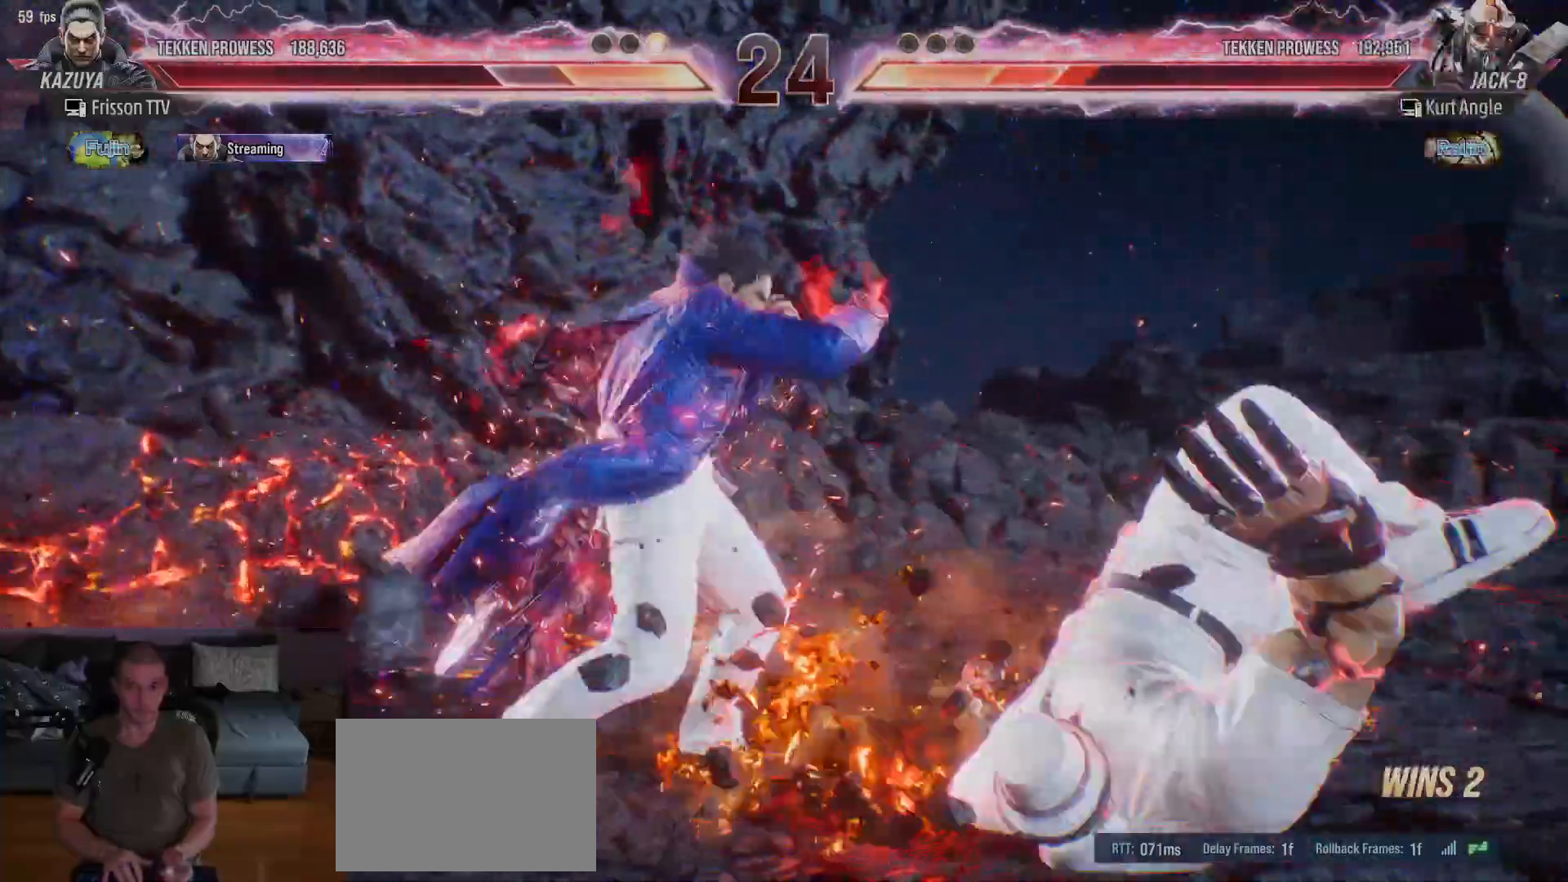
{"dt_ms": 500, "buttons": [], "left_stick": "center", "events": []}
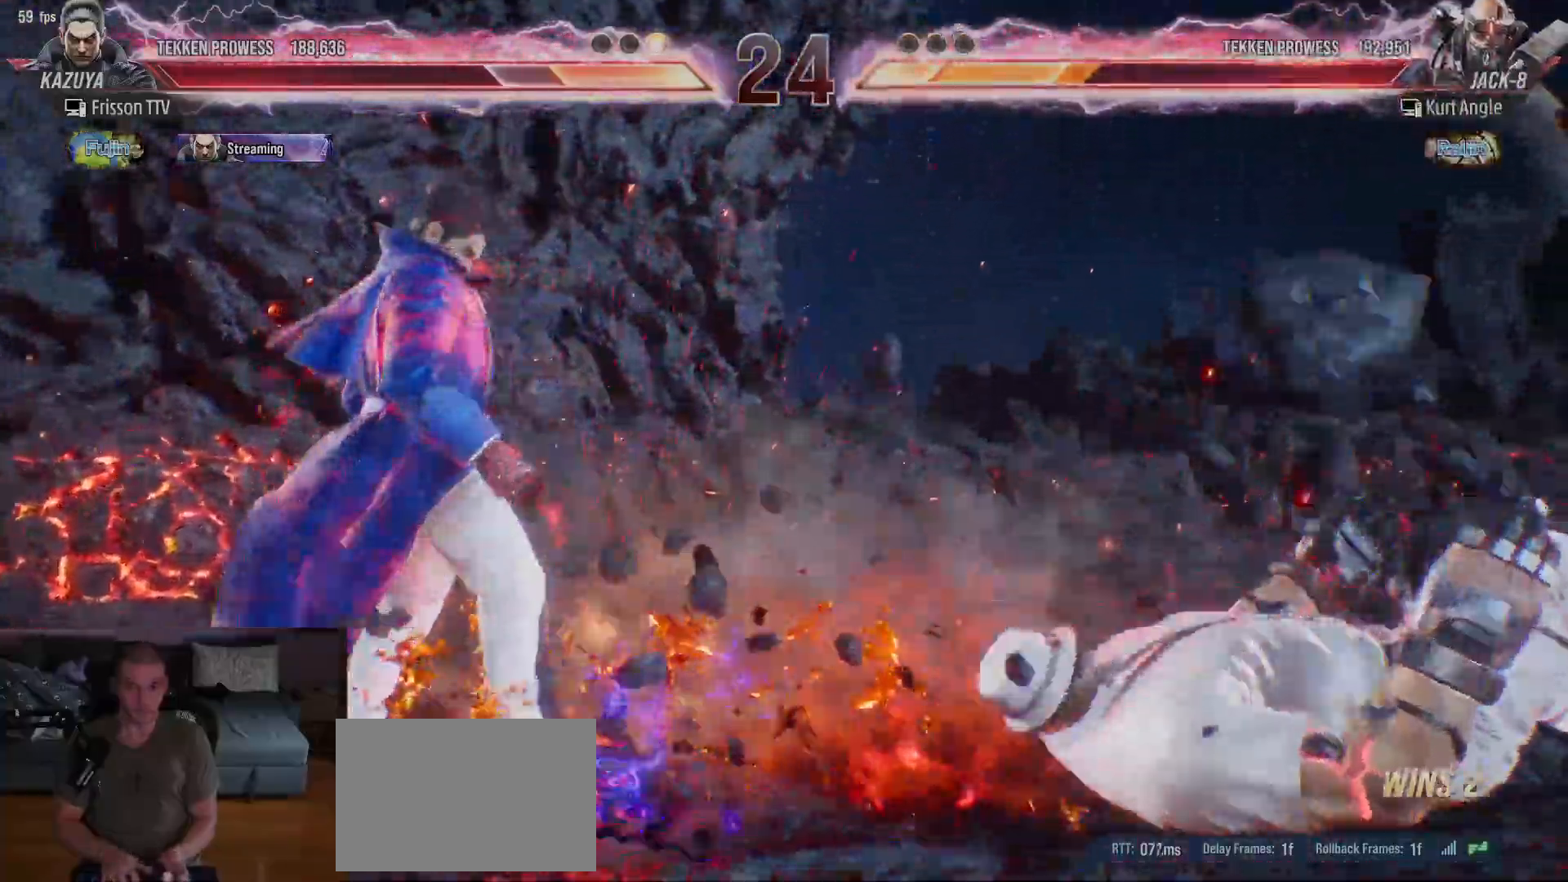
{"dt_ms": 500, "buttons": [], "left_stick": "right", "events": [[67, "left_stick", "right"], [133, "left_stick", "center"], [200, "left_stick", "right"]]}
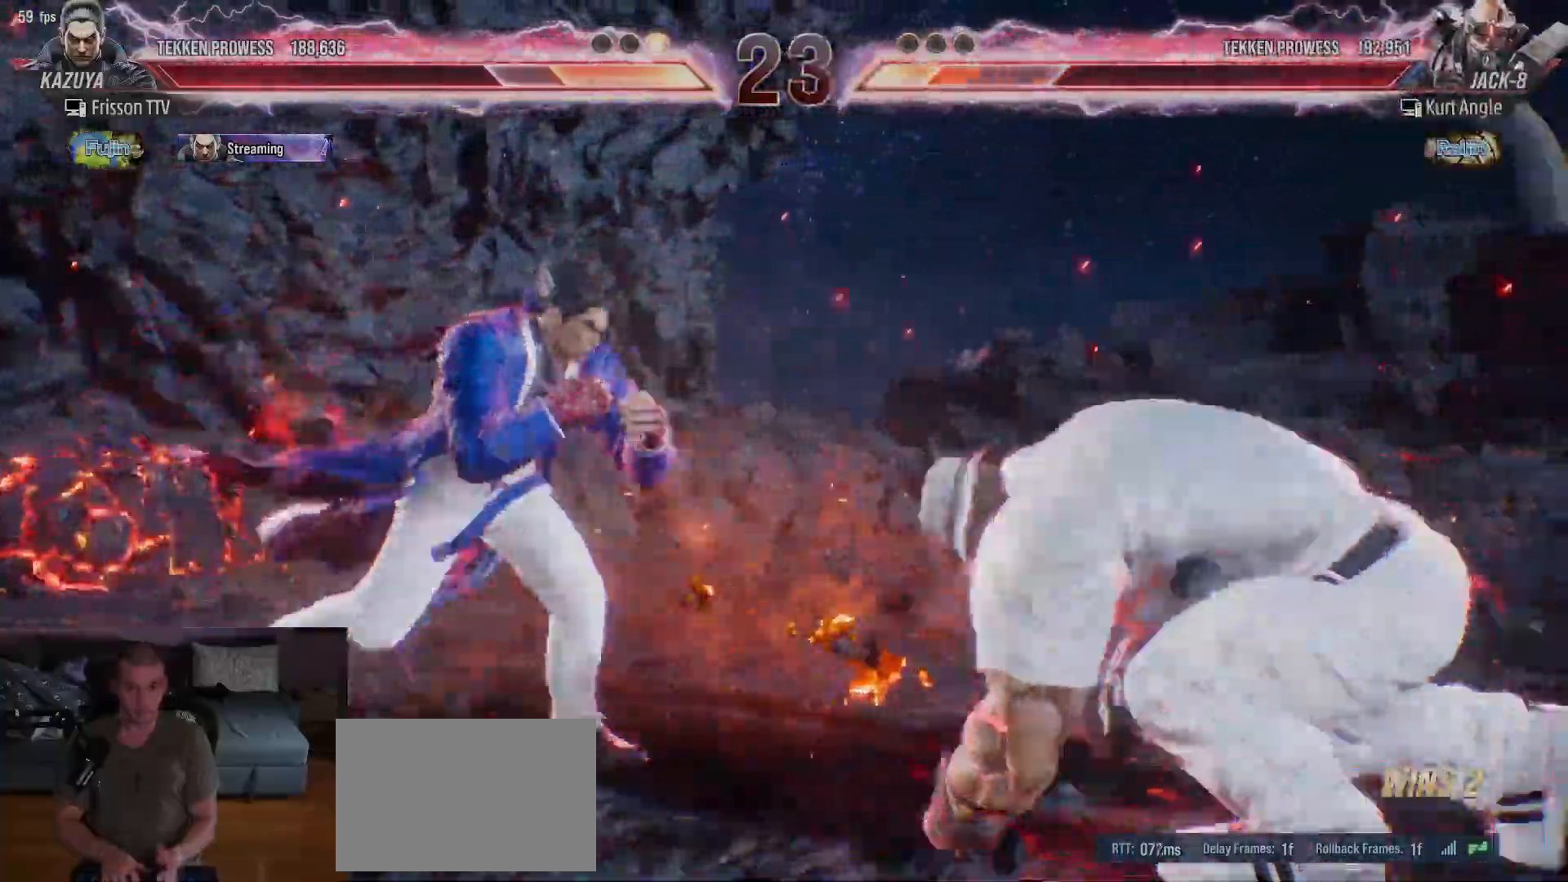
{"dt_ms": 500, "buttons": [], "left_stick": "center"}
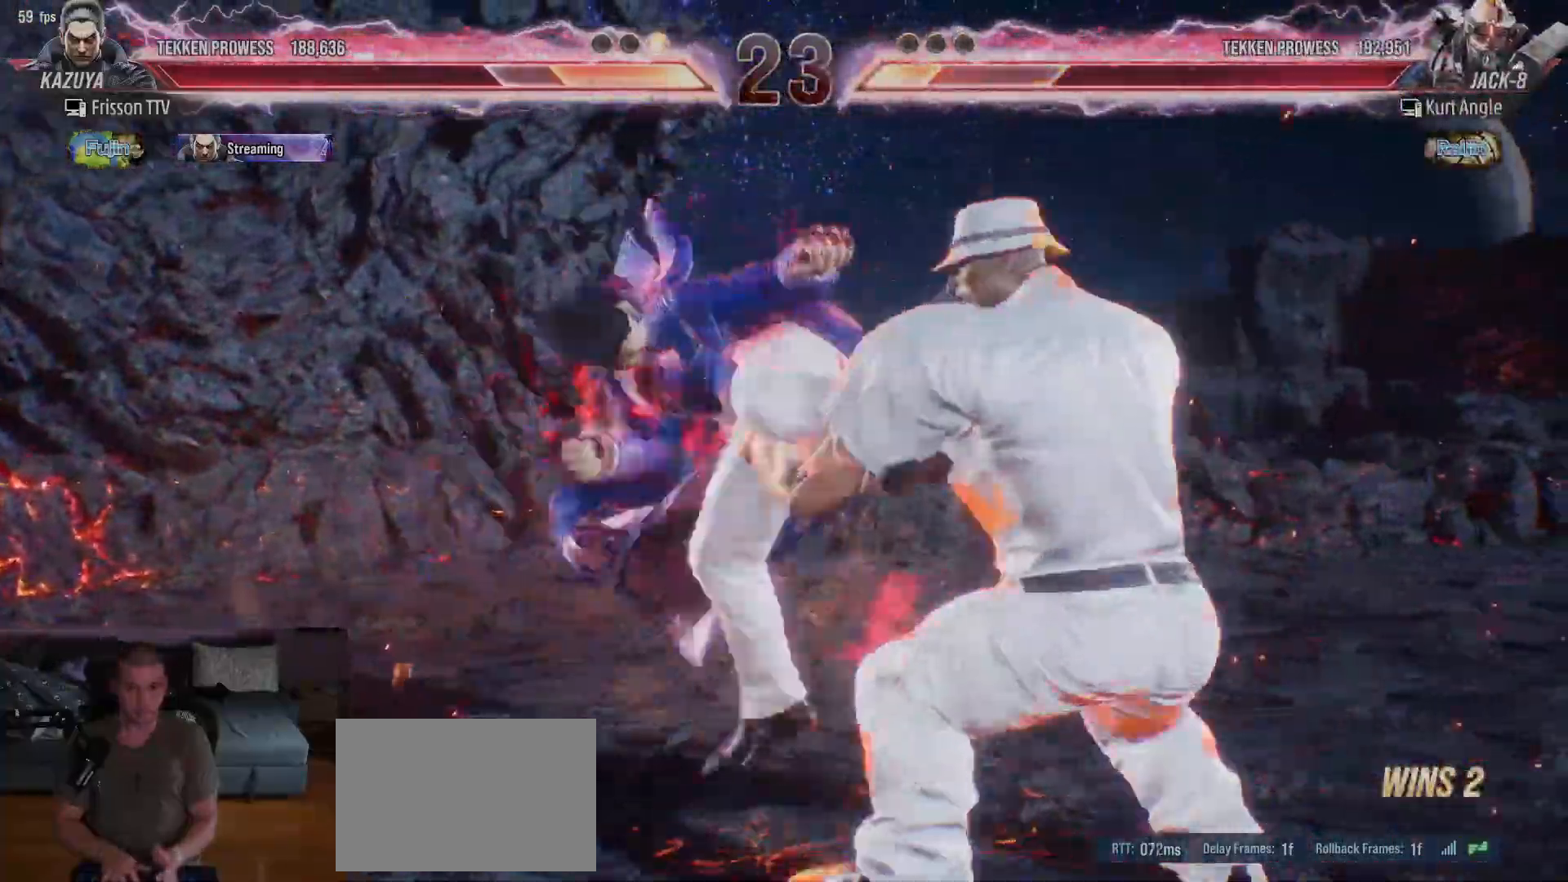
{"dt_ms": 500, "buttons": [], "left_stick": "right", "events": [[467, "left_stick", "right"]]}
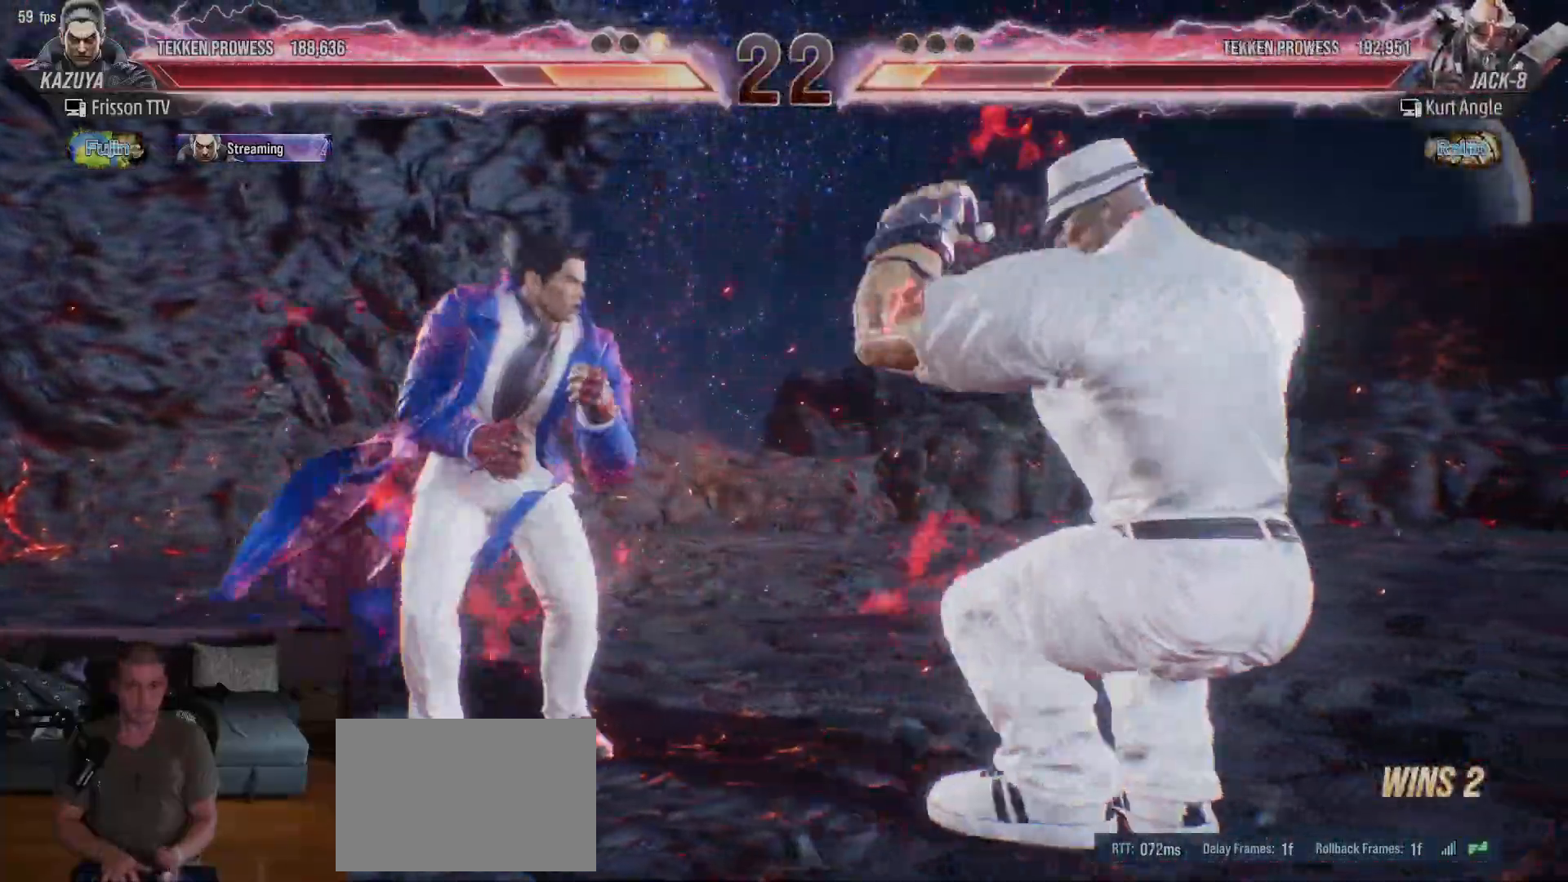
{"dt_ms": 500, "buttons": [], "left_stick": "center", "events": [[17, "left_stick", "center"], [100, "left_stick", "right"], [167, "left_stick", "center"], [217, "left_stick", "down"], [267, "CIRCLE", "down"], [317, "CIRCLE", "up"], [333, "left_stick", "center"], [367, "SQUARE", "down"], [417, "SQUARE", "up"], [450, "SQUARE", "down"], [500, "SQUARE", "up"]]}
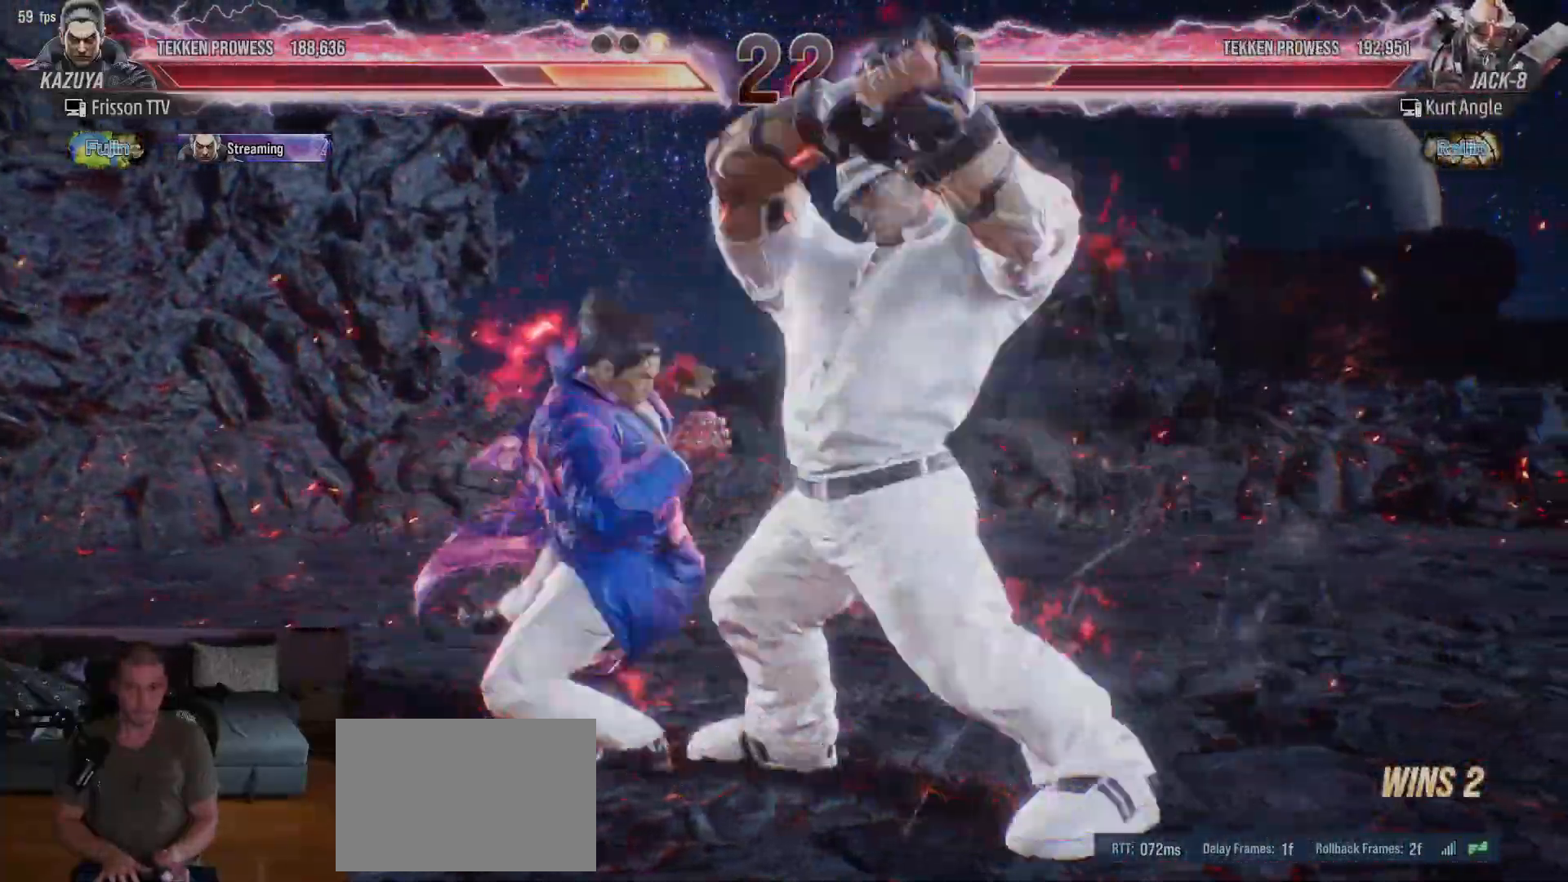
{"dt_ms": 500, "buttons": [], "left_stick": "left", "events": [[33, "SQUARE", "down"], [100, "SQUARE", "up"], [133, "SQUARE", "down"], [300, "SQUARE", "up"], [367, "left_stick", "left"]]}
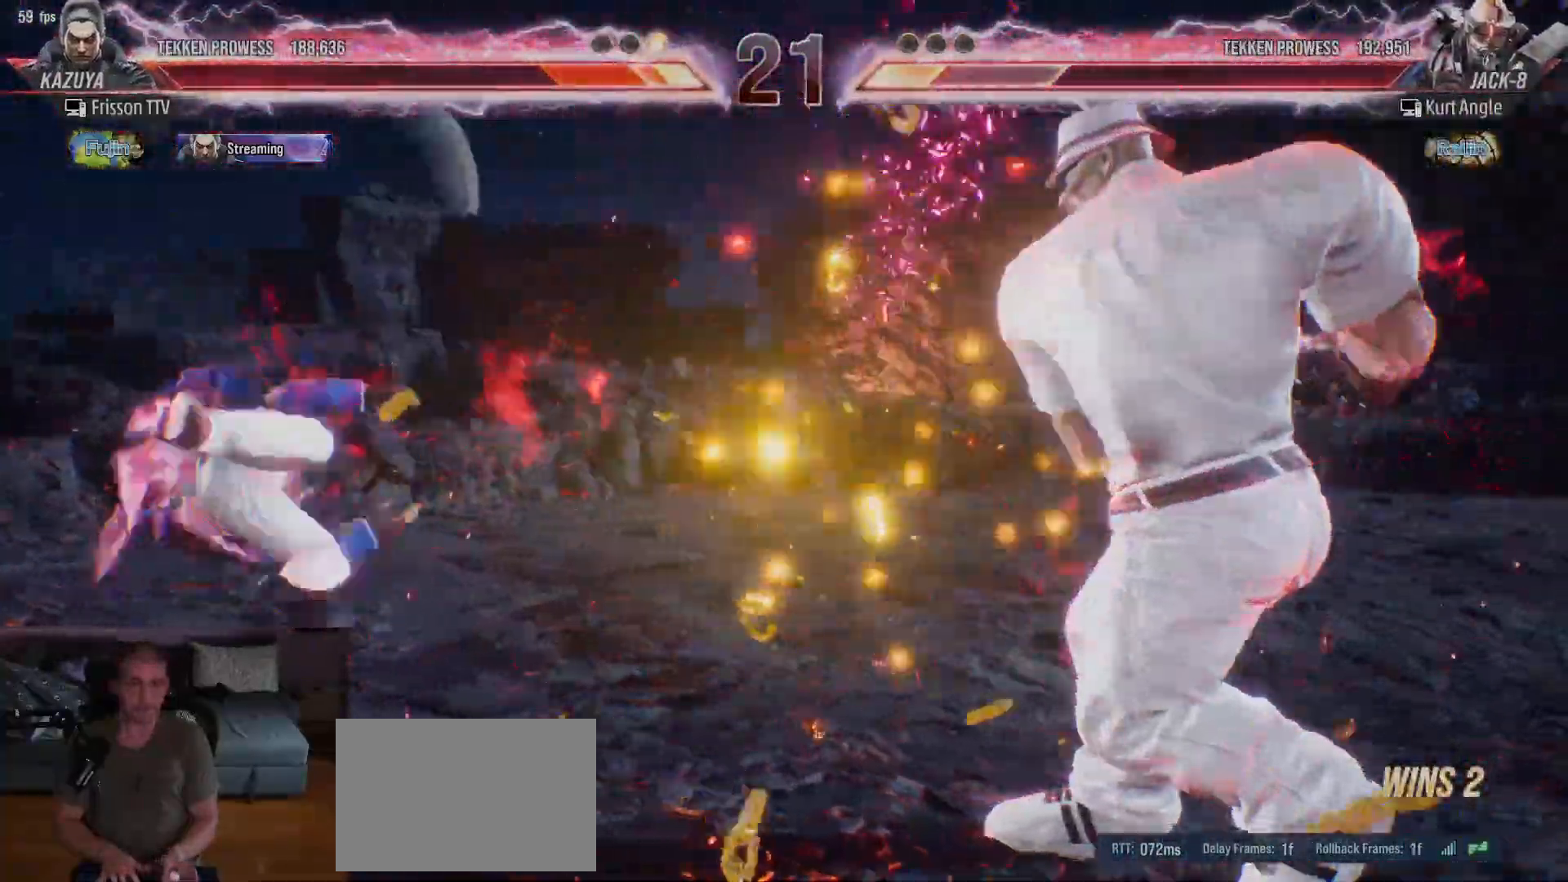
{"dt_ms": 500, "buttons": [], "left_stick": "left", "events": [[33, "TRIANGLE", "down"], [100, "TRIANGLE", "up"], [117, "SQUARE", "down"], [183, "SQUARE", "up"], [183, "TRIANGLE", "down"], [250, "SQUARE", "down"], [283, "SQUARE", "up"], [317, "TRIANGLE", "up"], [350, "SQUARE", "down"], [383, "TRIANGLE", "down"], [400, "SQUARE", "up"], [433, "TRIANGLE", "up"]]}
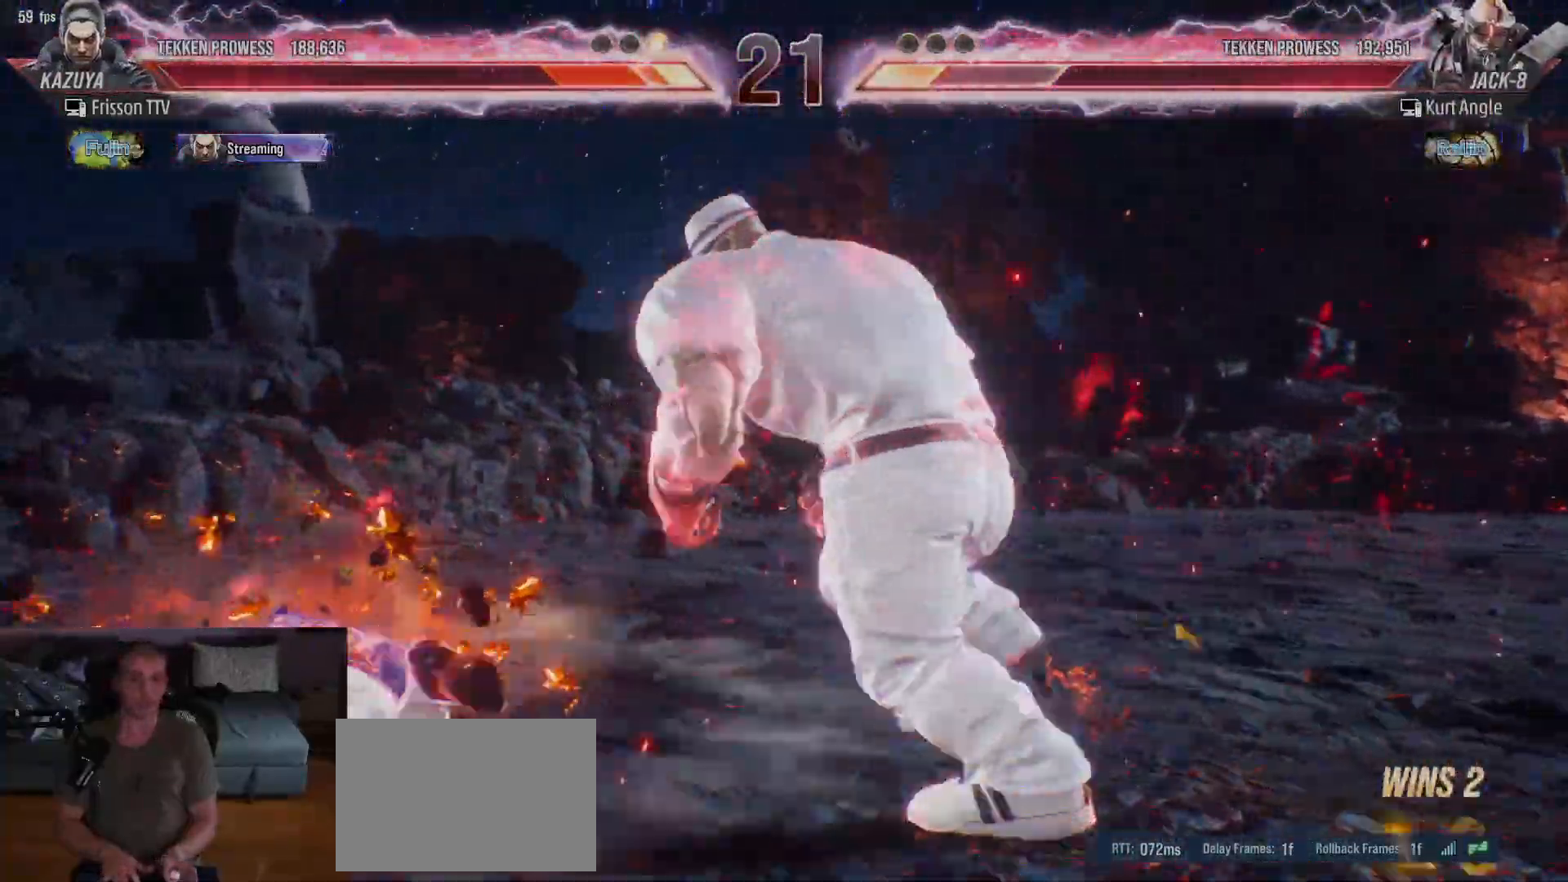
{"dt_ms": 1000, "buttons": [], "left_stick": "center"}